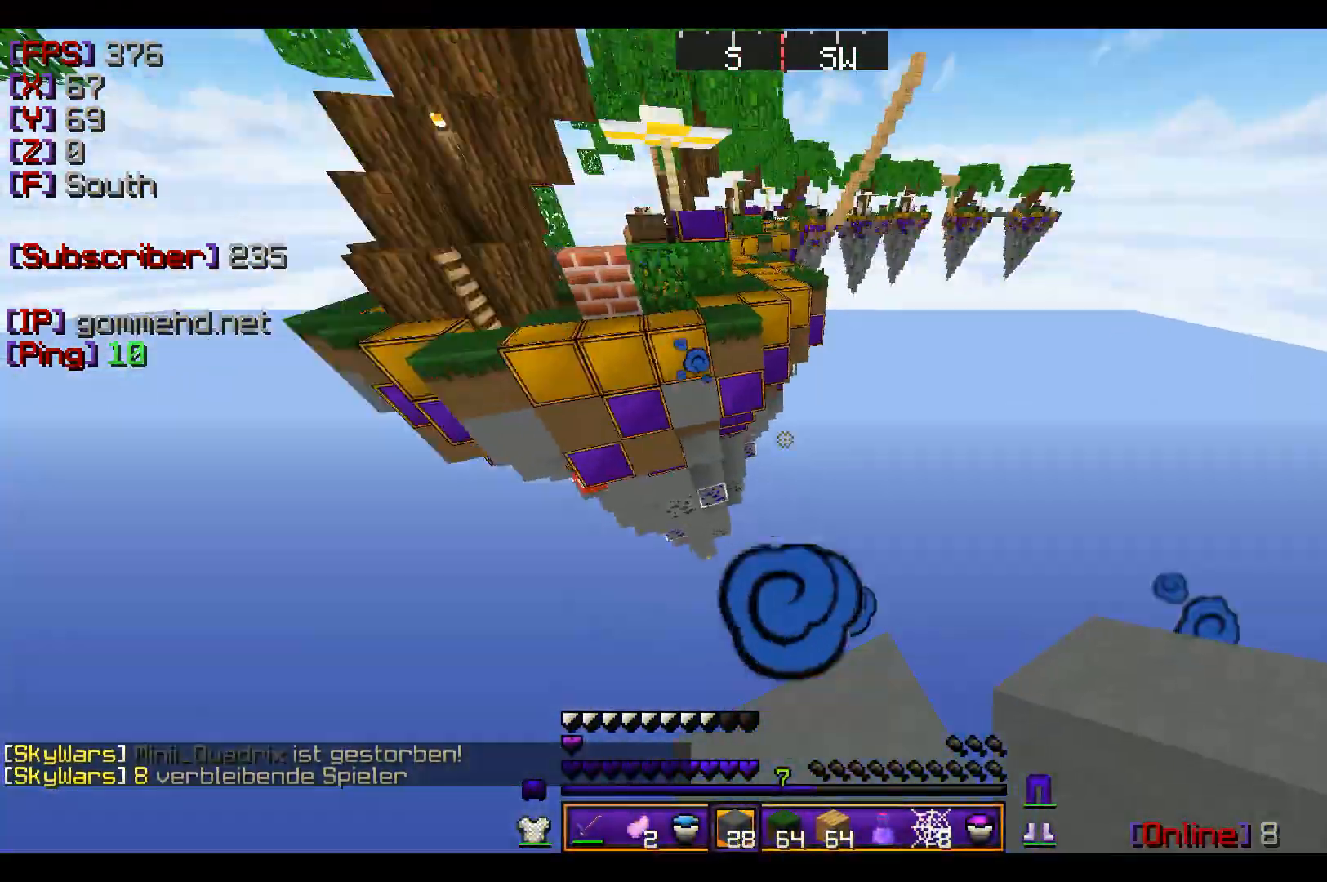
Gameplay with keyboard and mouse; each line is a JSON object with the keys and mouse buttons held at the frame after it. "events" lists presses ("down") and releases ("up") of "a", "d", "s", "w", "mouse_left" and "mouse_right" between this image and that frame as [ms after this image, input, new state], when the widget could be followed in between. "mouse_left", "mouse_right" = the "left", "right" buttons of the "mouse" list. No other keys are recorded. Fast repeated clicks can show as one long hold. Mouse movement is not recorded.
{"keys": ["a", "s"], "mouse": ["right"], "events": [[133, "a", "down"], [133, "w", "up"], [200, "mouse_right", "down"], [200, "s", "down"]]}
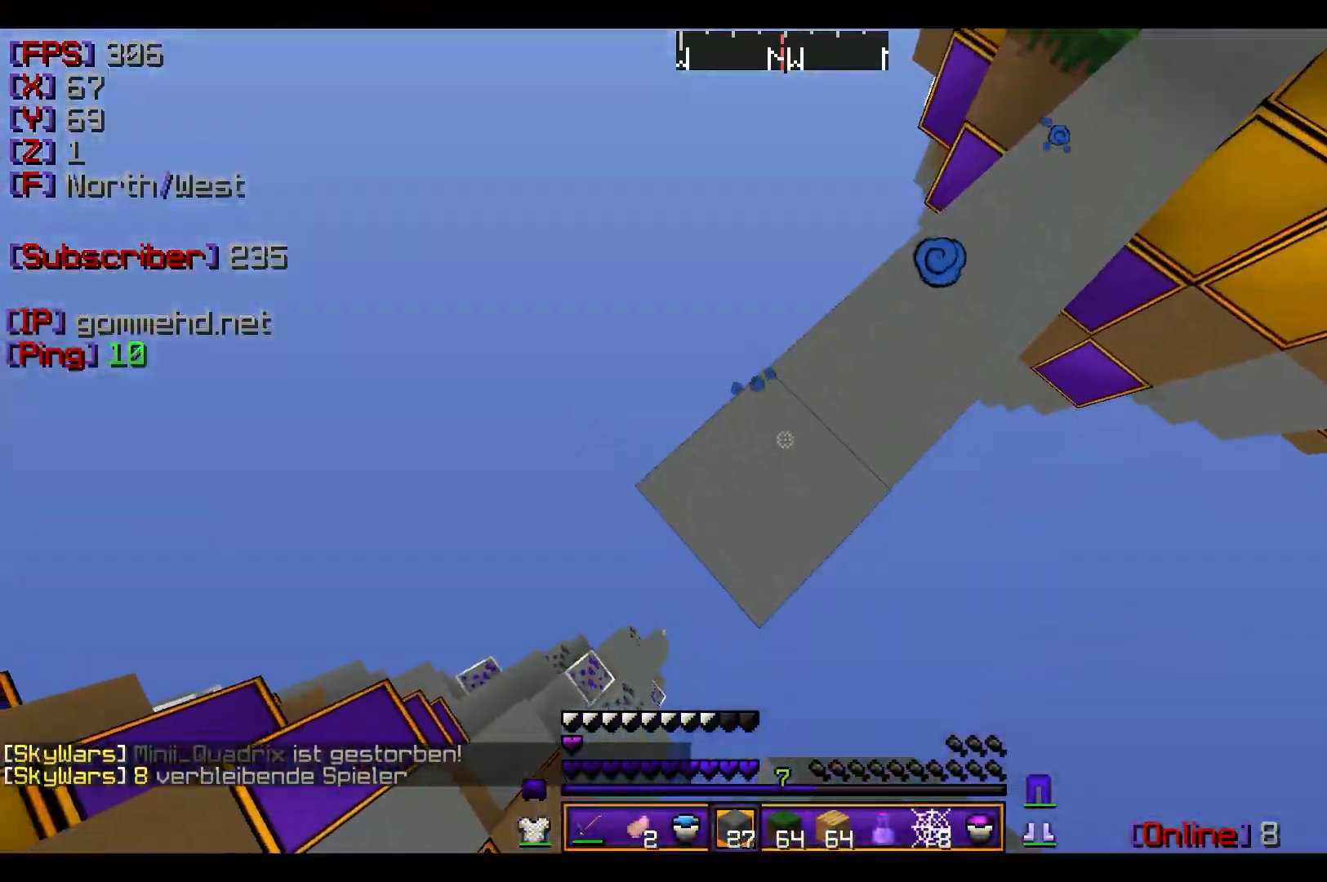
{"keys": ["a", "s"], "mouse": ["right"], "events": []}
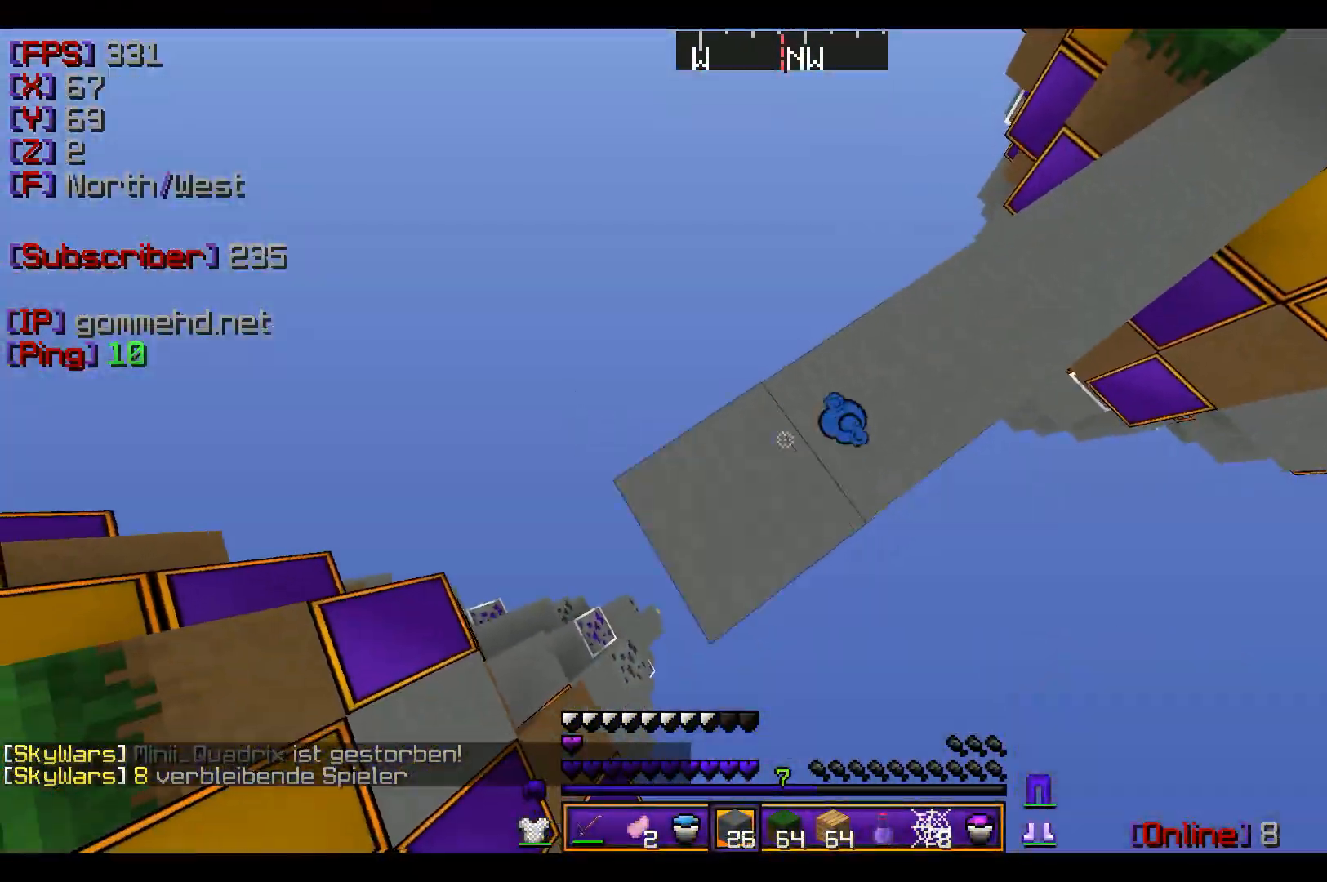
{"keys": ["s"], "mouse": ["right"], "events": [[166, "a", "up"], [300, "d", "down"], [500, "d", "up"]]}
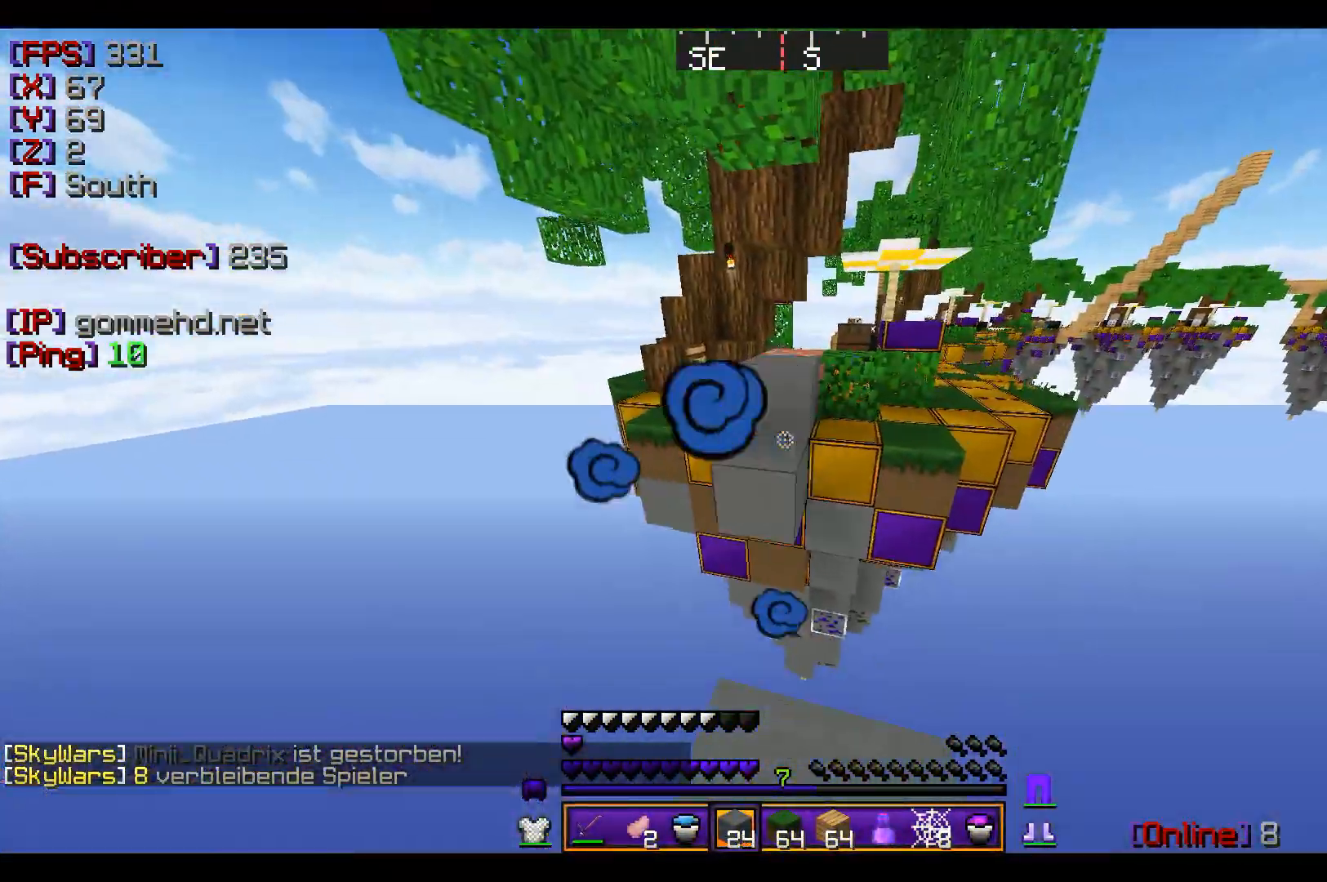
{"keys": [], "mouse": [], "events": [[33, "mouse_right", "up"], [100, "mouse_right", "down"], [267, "mouse_right", "up"], [300, "mouse_right", "down"], [334, "mouse_right", "up"], [400, "s", "up"]]}
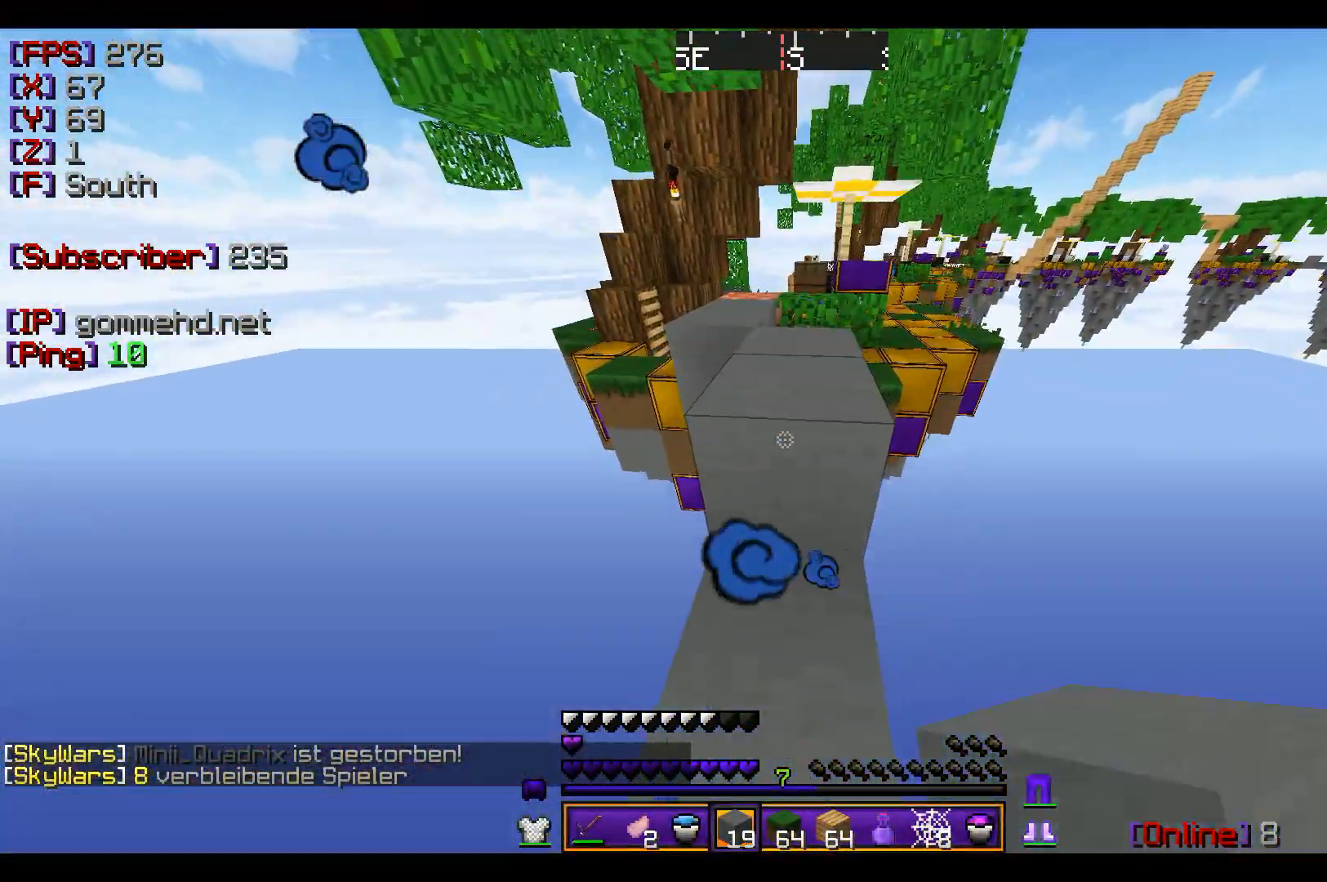
{"keys": ["w"], "mouse": ["left"], "events": [[133, "w", "down"], [400, "mouse_left", "down"], [433, "mouse_left", "up"], [467, "mouse_left", "down"]]}
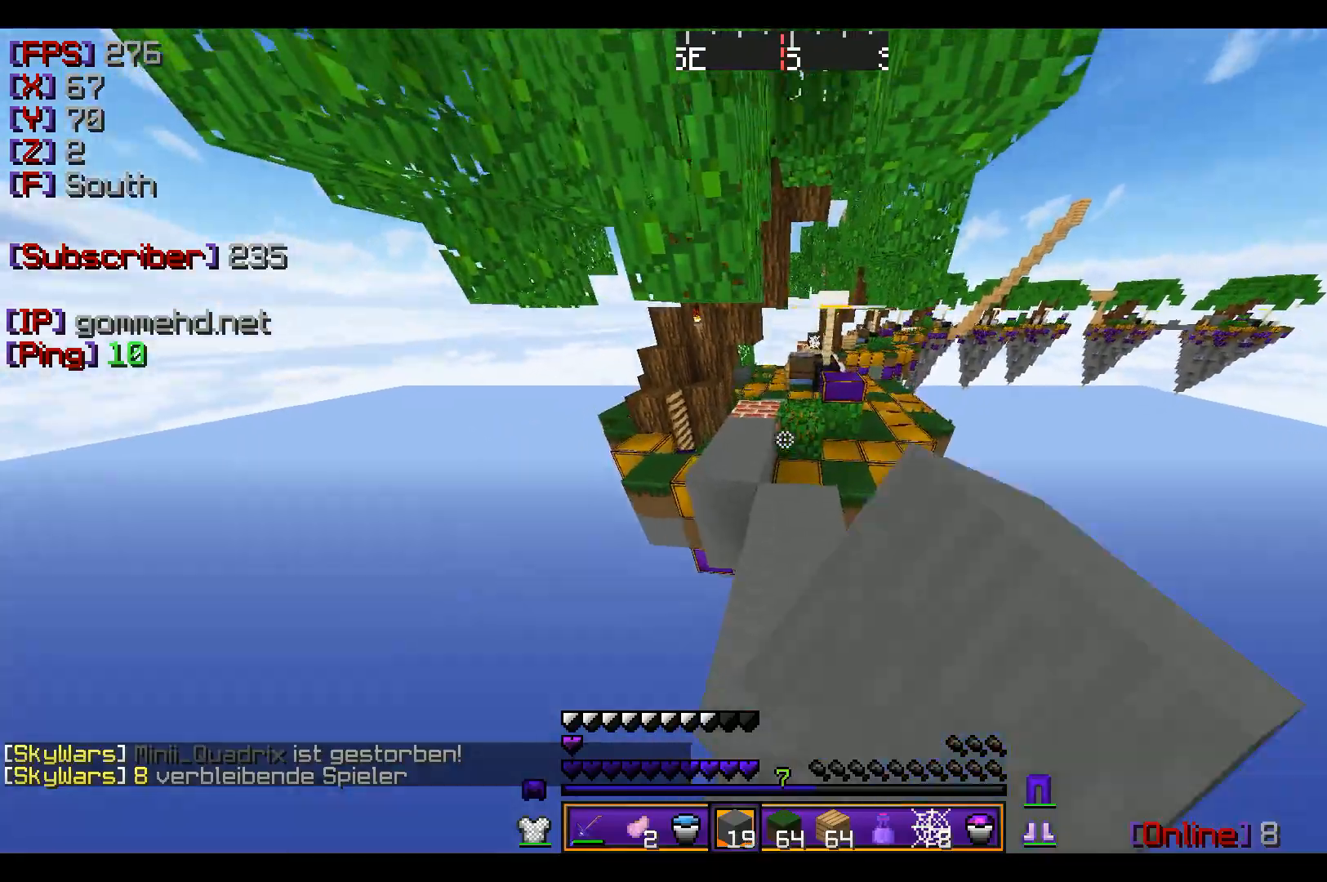
{"keys": ["a", "w"], "mouse": [], "events": [[67, "mouse_left", "up"], [434, "a", "down"]]}
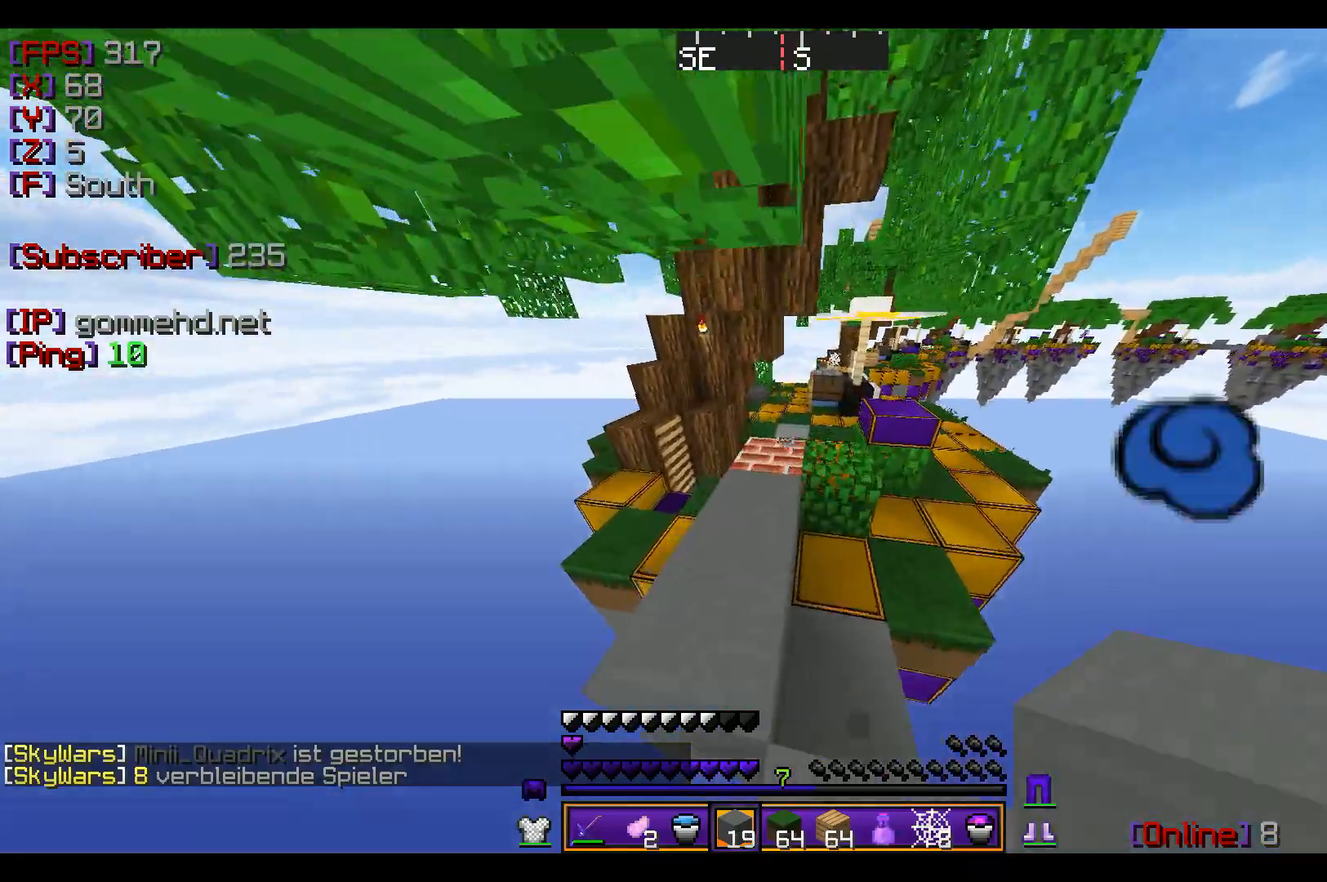
{"keys": ["w"], "mouse": [], "events": [[66, "a", "up"]]}
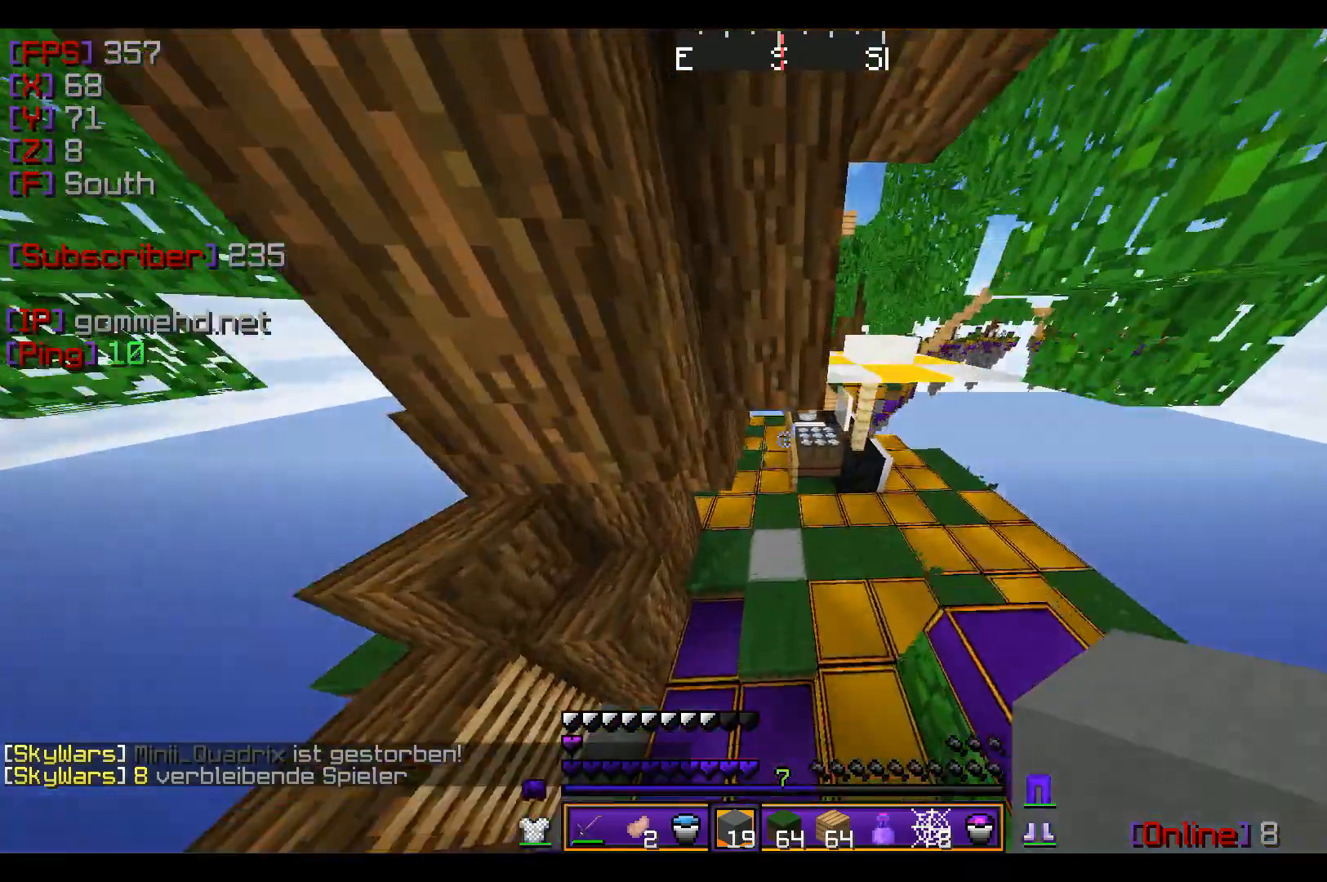
{"keys": ["d", "w"], "mouse": [], "events": [[67, "d", "down"]]}
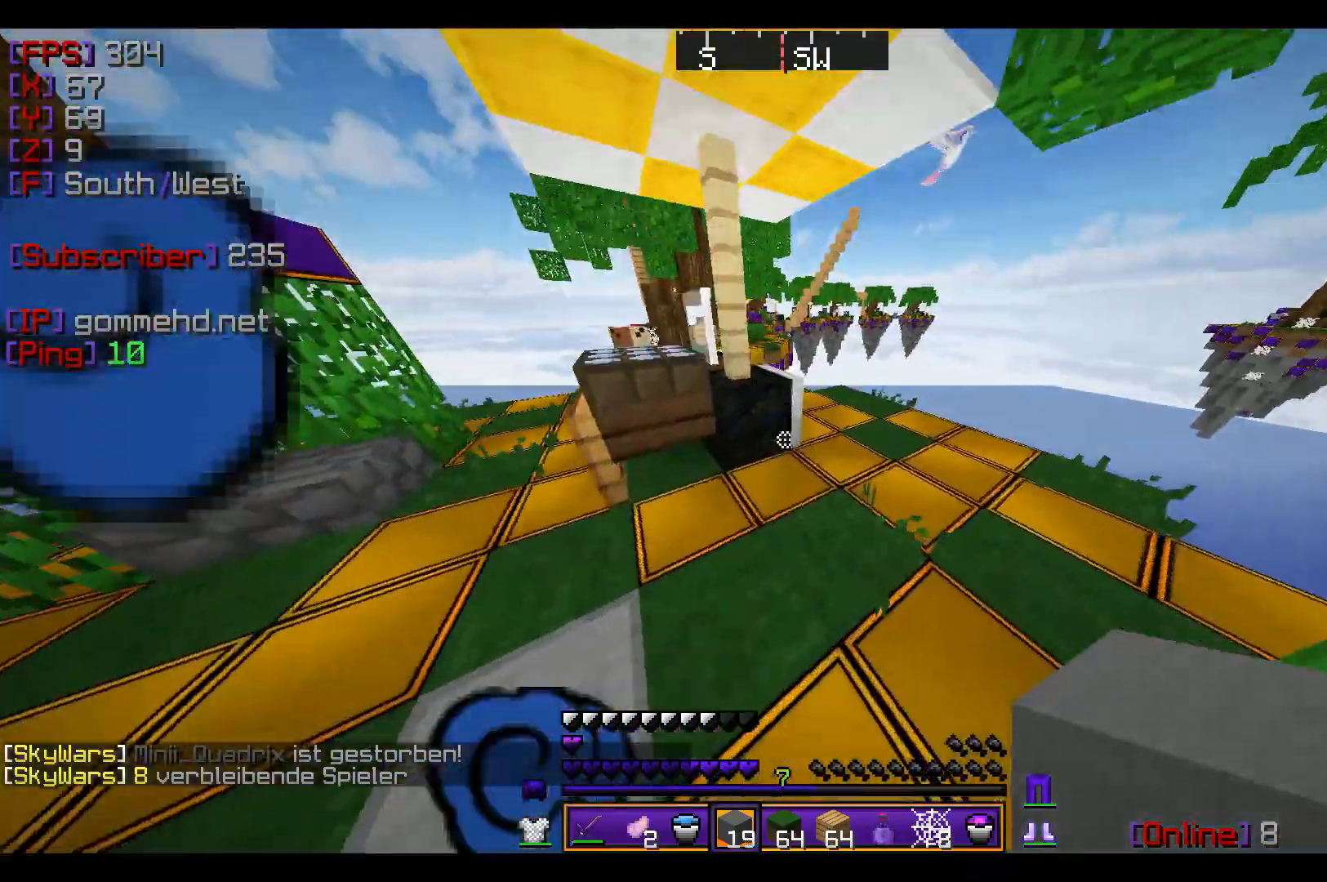
{"keys": ["w"], "mouse": [], "events": [[500, "d", "up"]]}
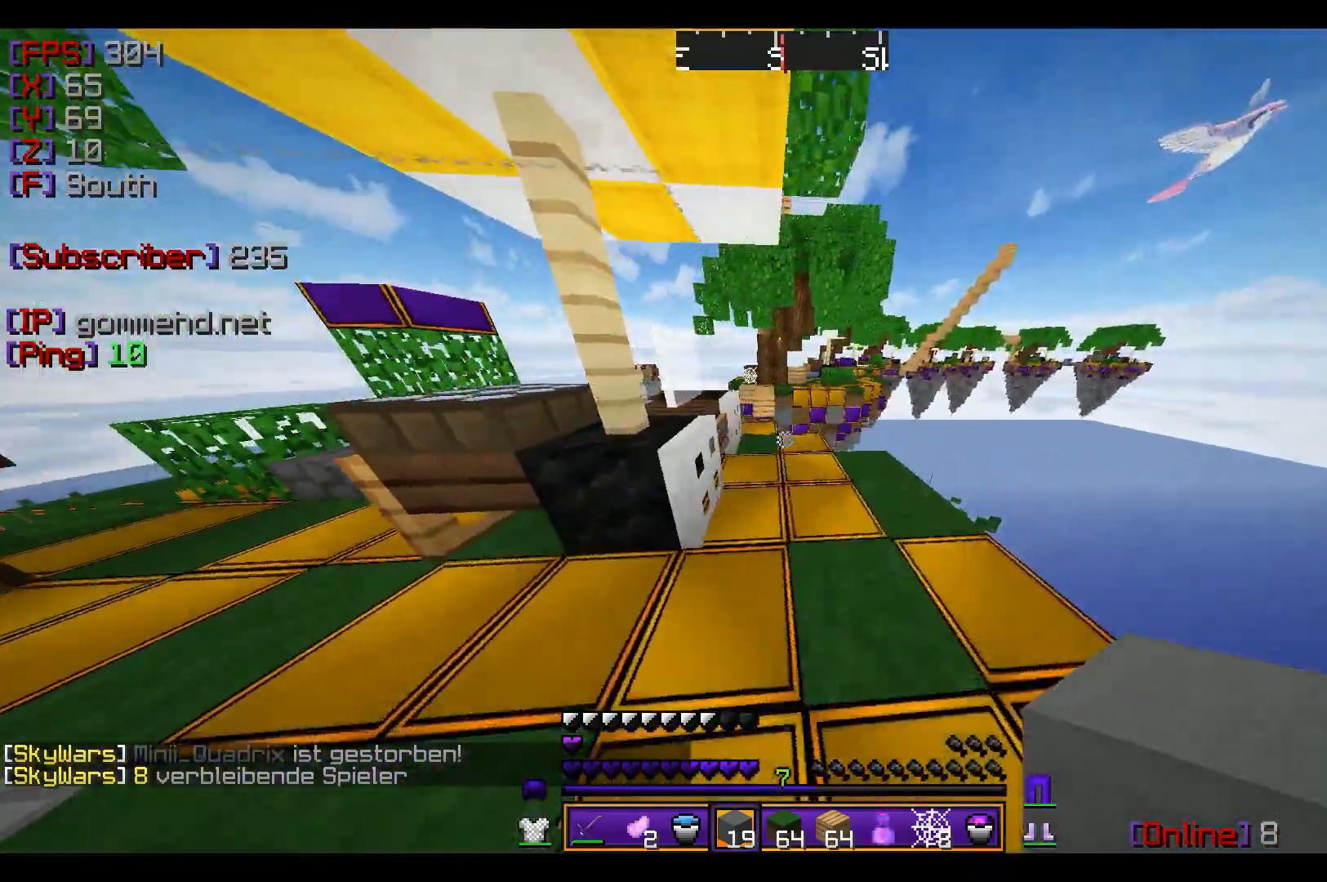
{"keys": ["w"], "mouse": [], "events": []}
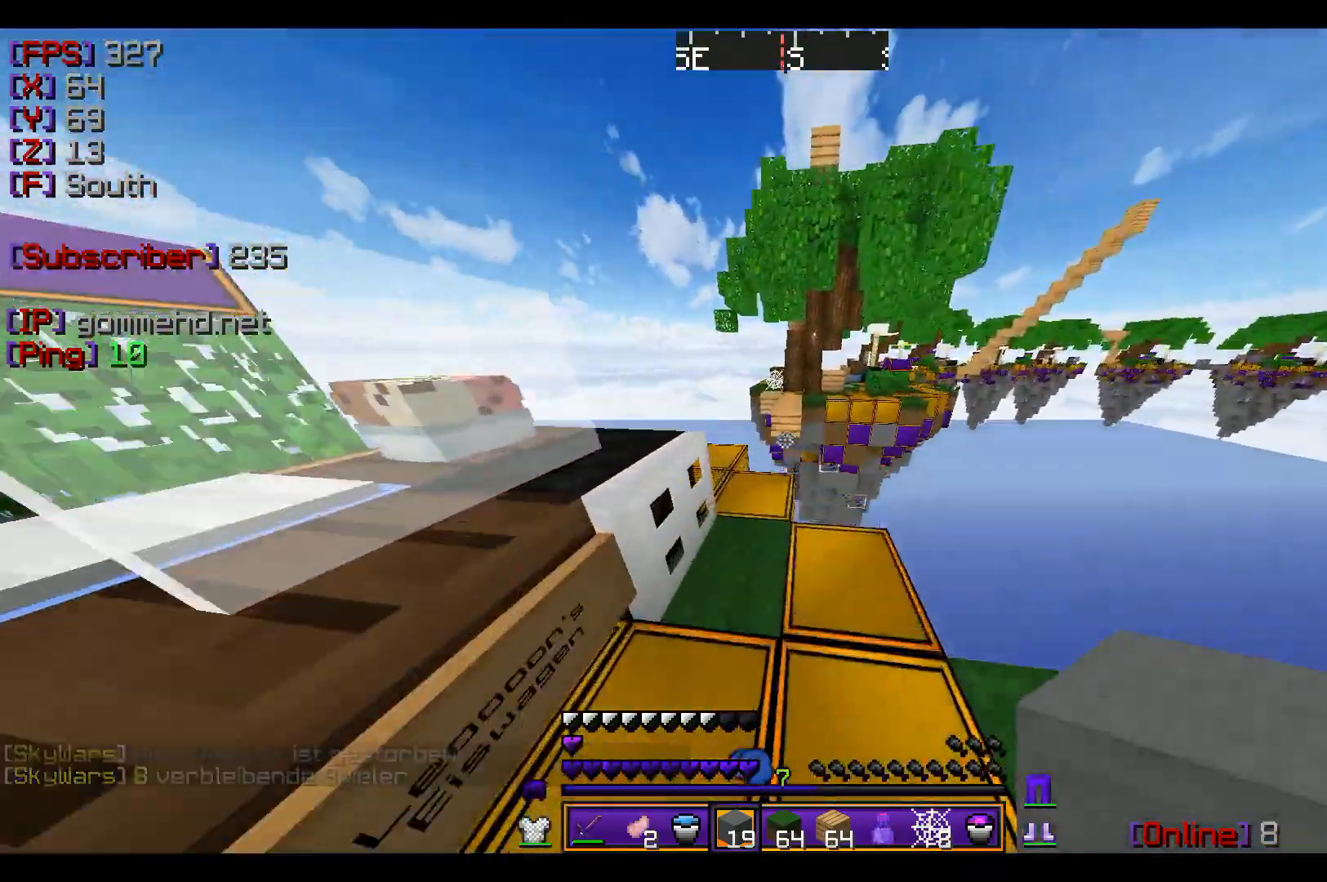
{"keys": ["a", "w"], "mouse": [], "events": [[333, "a", "down"]]}
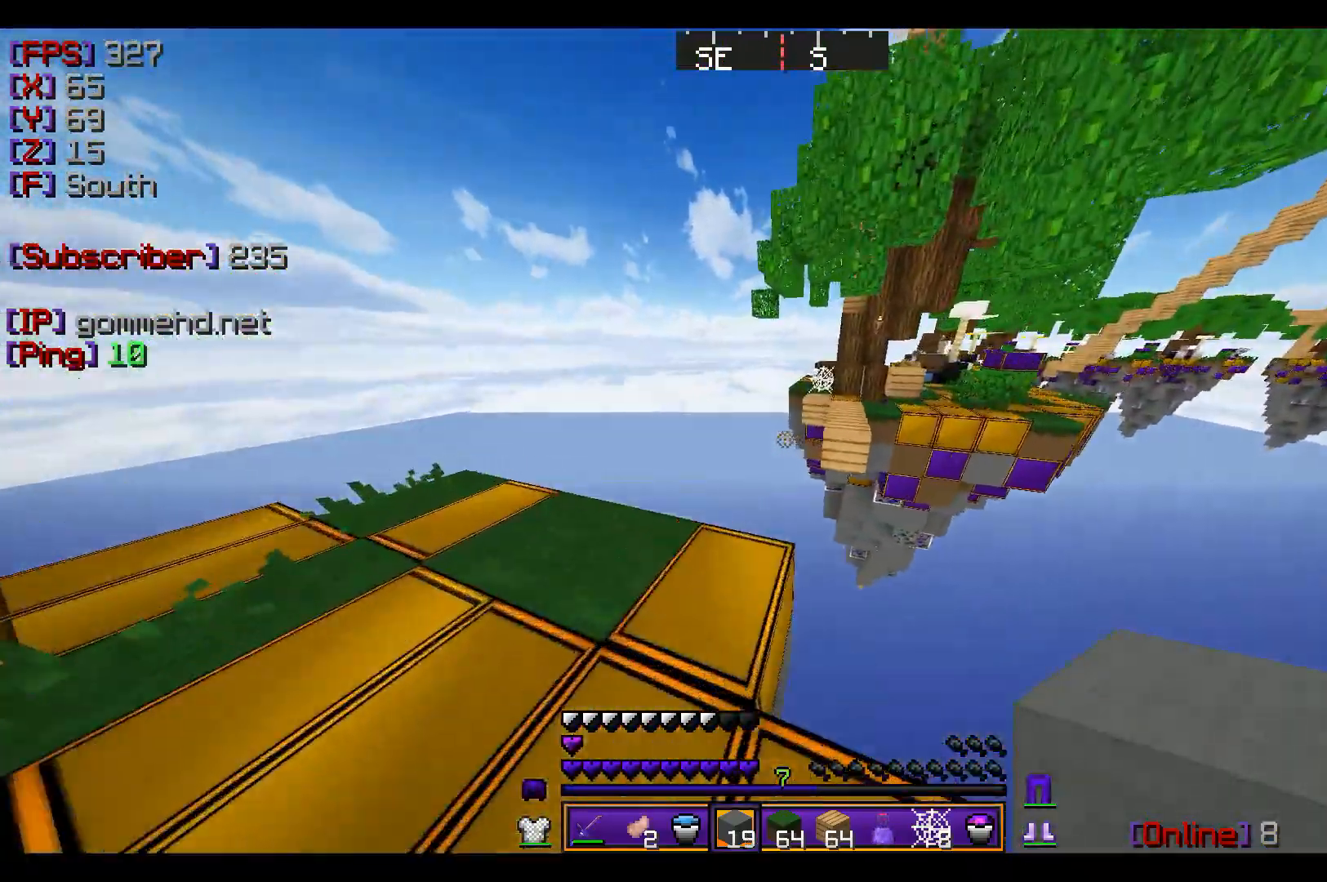
{"keys": ["s"], "mouse": ["right"], "events": [[167, "a", "up"], [234, "w", "up"], [334, "s", "down"], [501, "mouse_right", "down"]]}
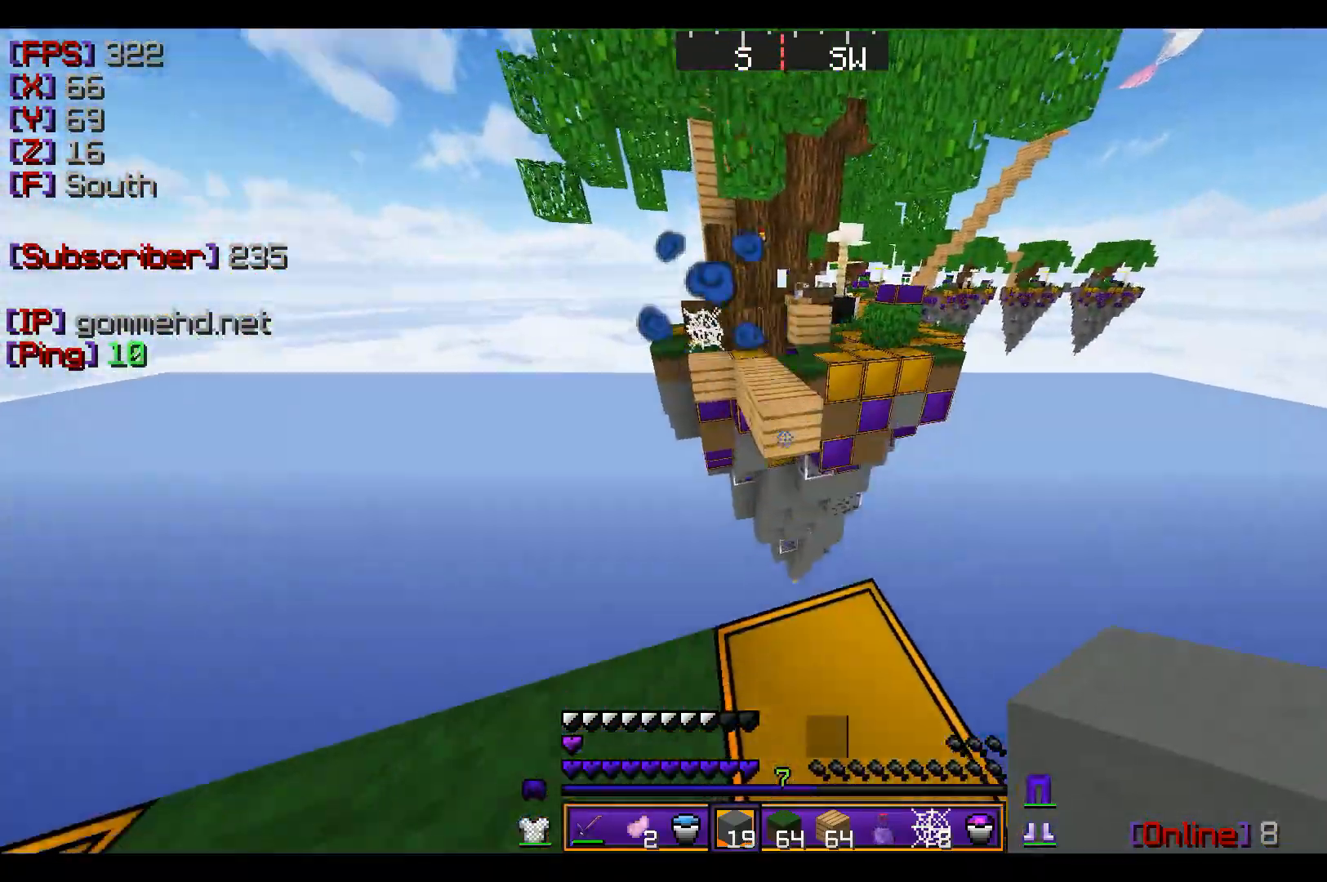
{"keys": [], "mouse": [], "events": [[33, "s", "up"], [133, "mouse_right", "up"], [166, "w", "down"], [300, "w", "up"]]}
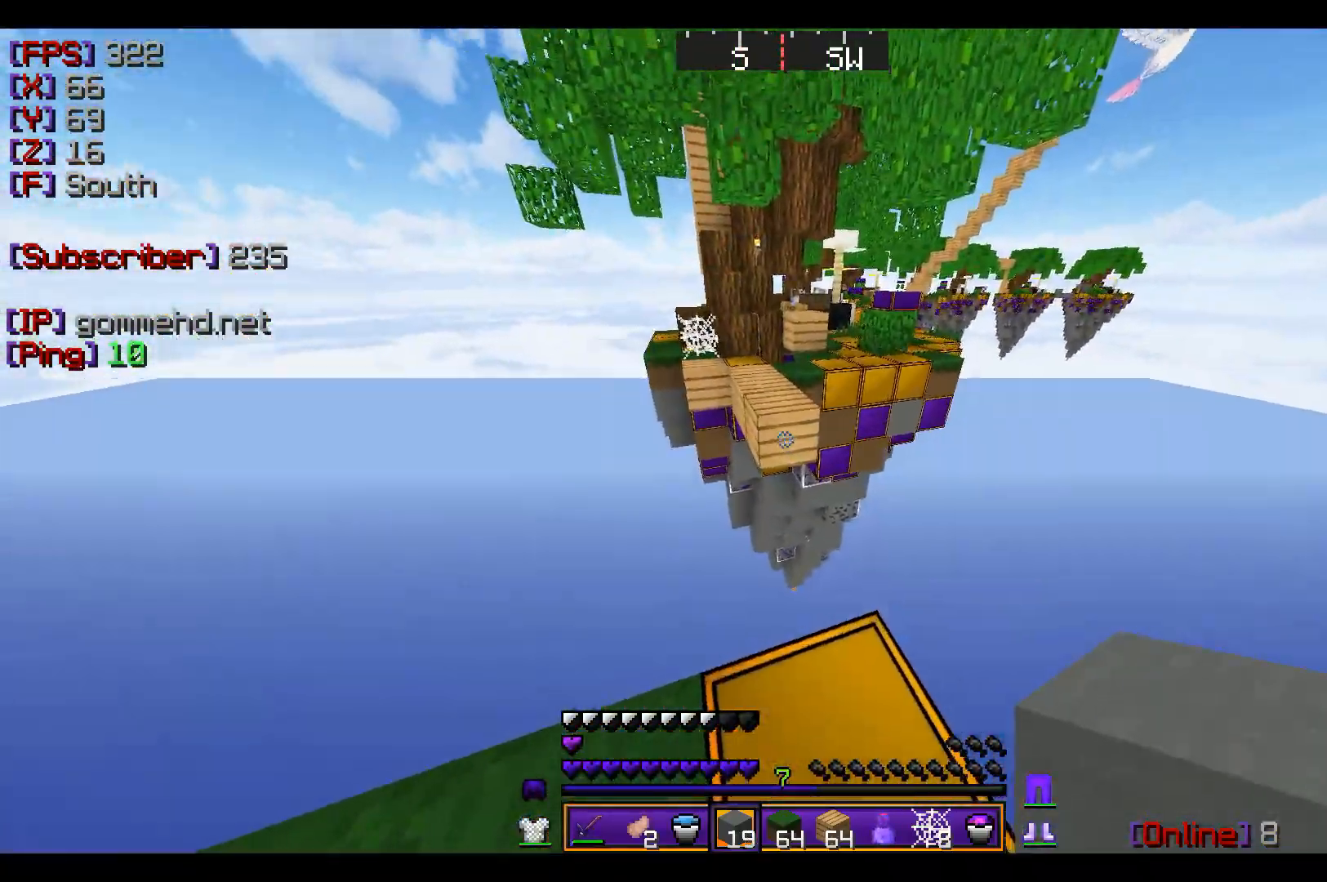
{"keys": [], "mouse": ["right"], "events": [[33, "mouse_right", "down"], [100, "mouse_right", "up"], [133, "mouse_right", "down"], [133, "w", "down"], [234, "w", "up"], [267, "d", "down"], [300, "s", "down"], [400, "d", "up"], [467, "s", "up"]]}
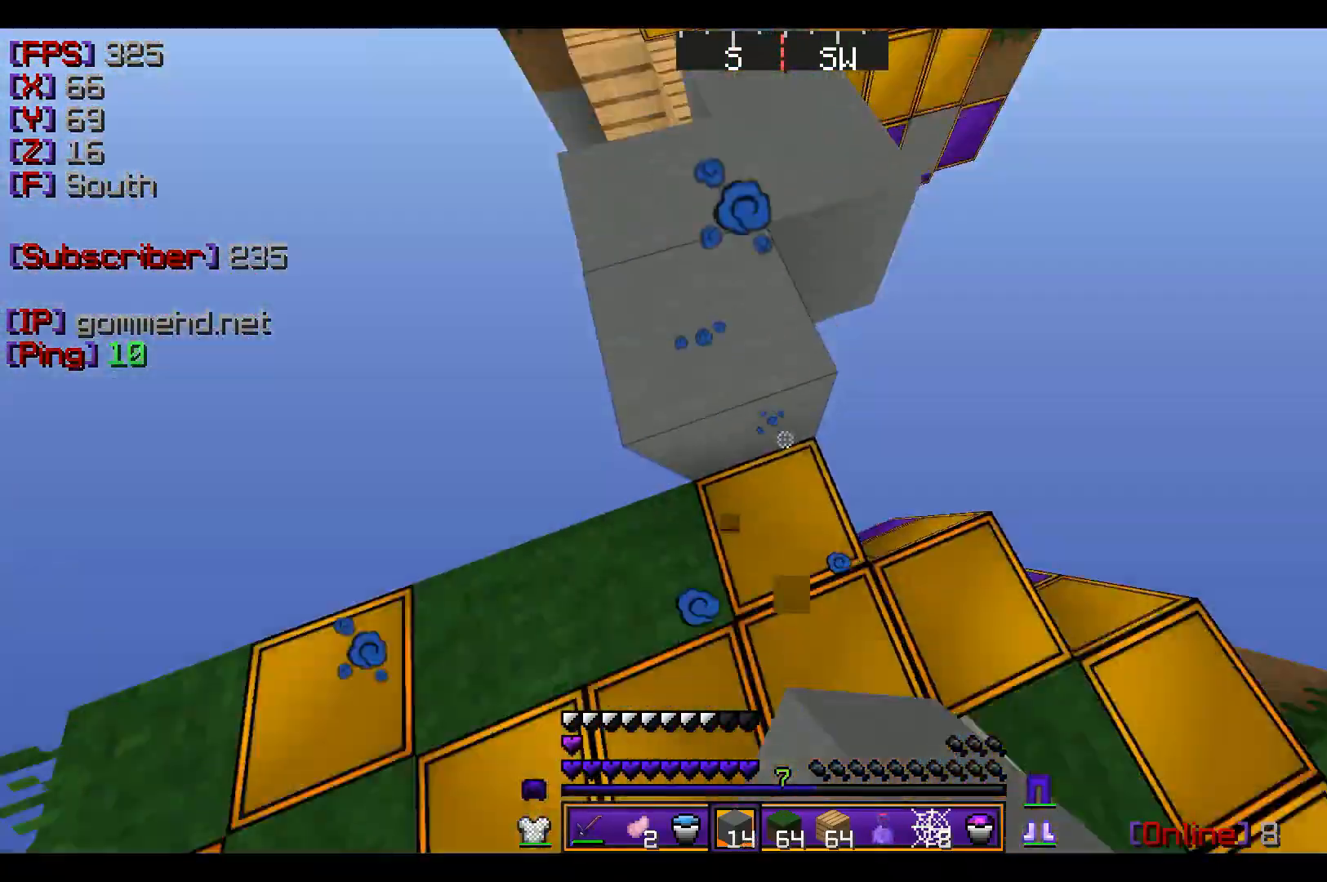
{"keys": ["w"], "mouse": [], "events": [[100, "mouse_right", "up"], [166, "w", "down"], [200, "mouse_right", "down"], [266, "mouse_right", "up"]]}
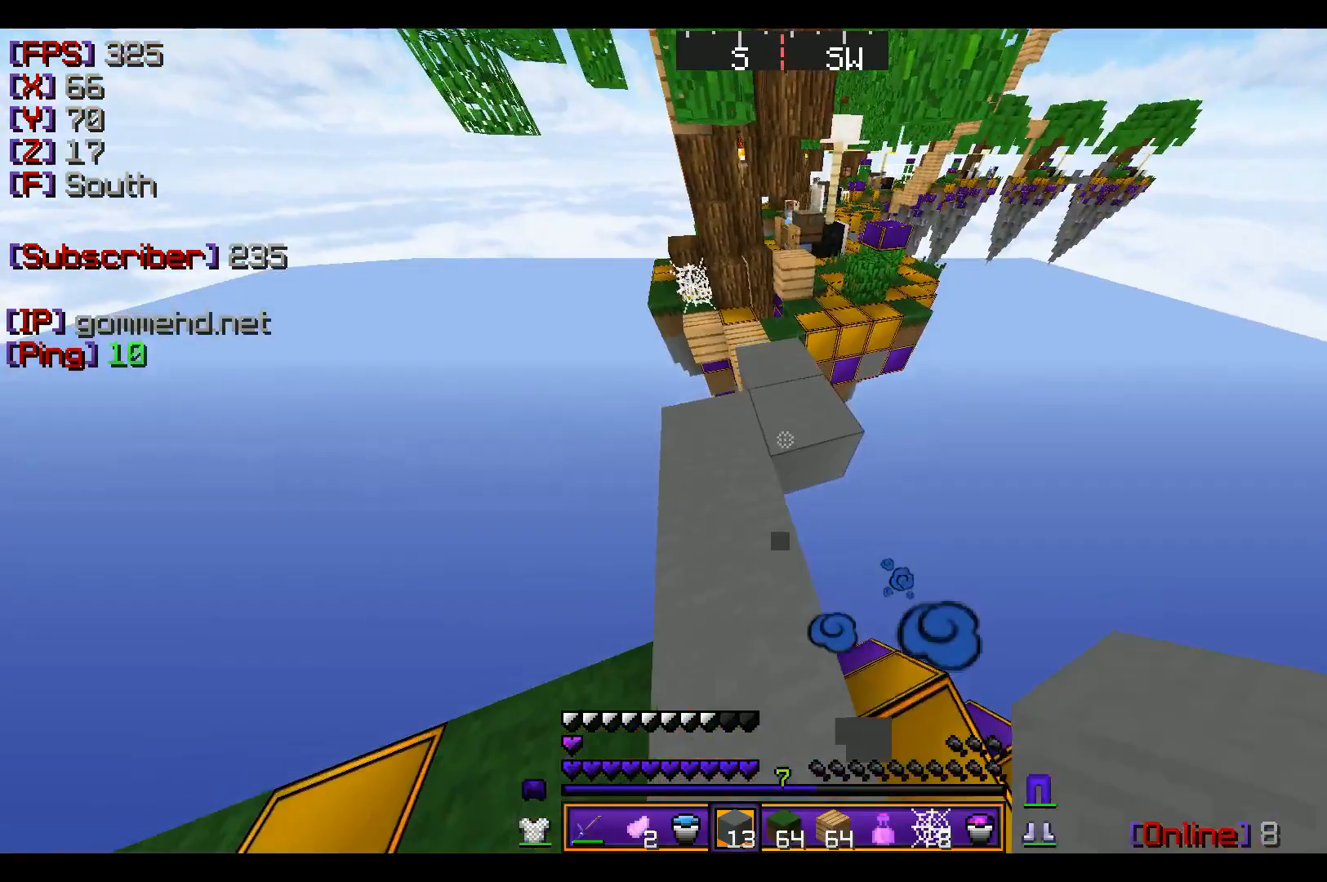
{"keys": [], "mouse": ["right"], "events": [[234, "w", "up"], [267, "mouse_right", "down"]]}
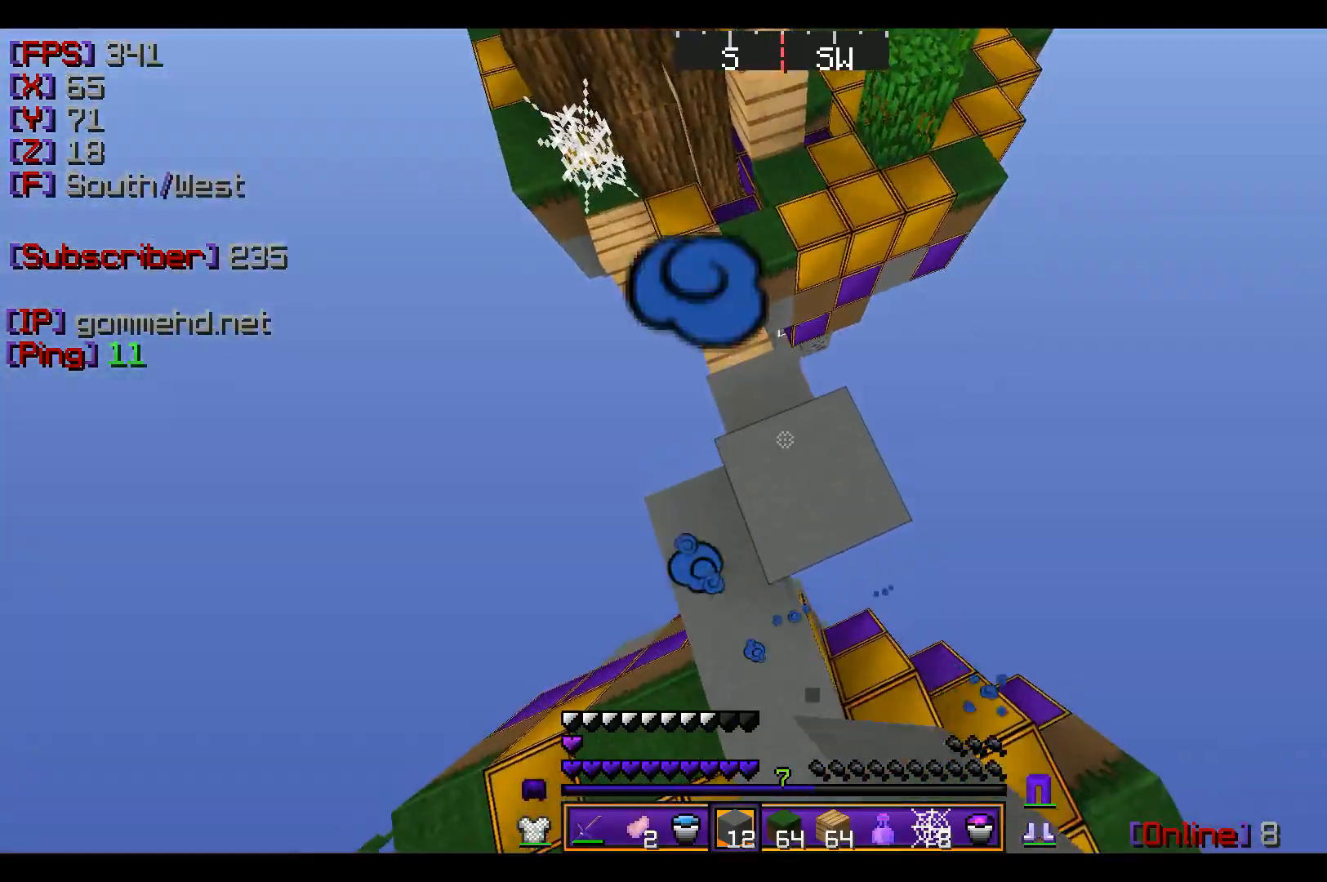
{"keys": [], "mouse": ["right"], "events": [[166, "w", "down"], [367, "mouse_right", "up"], [367, "w", "up"], [400, "mouse_right", "down"]]}
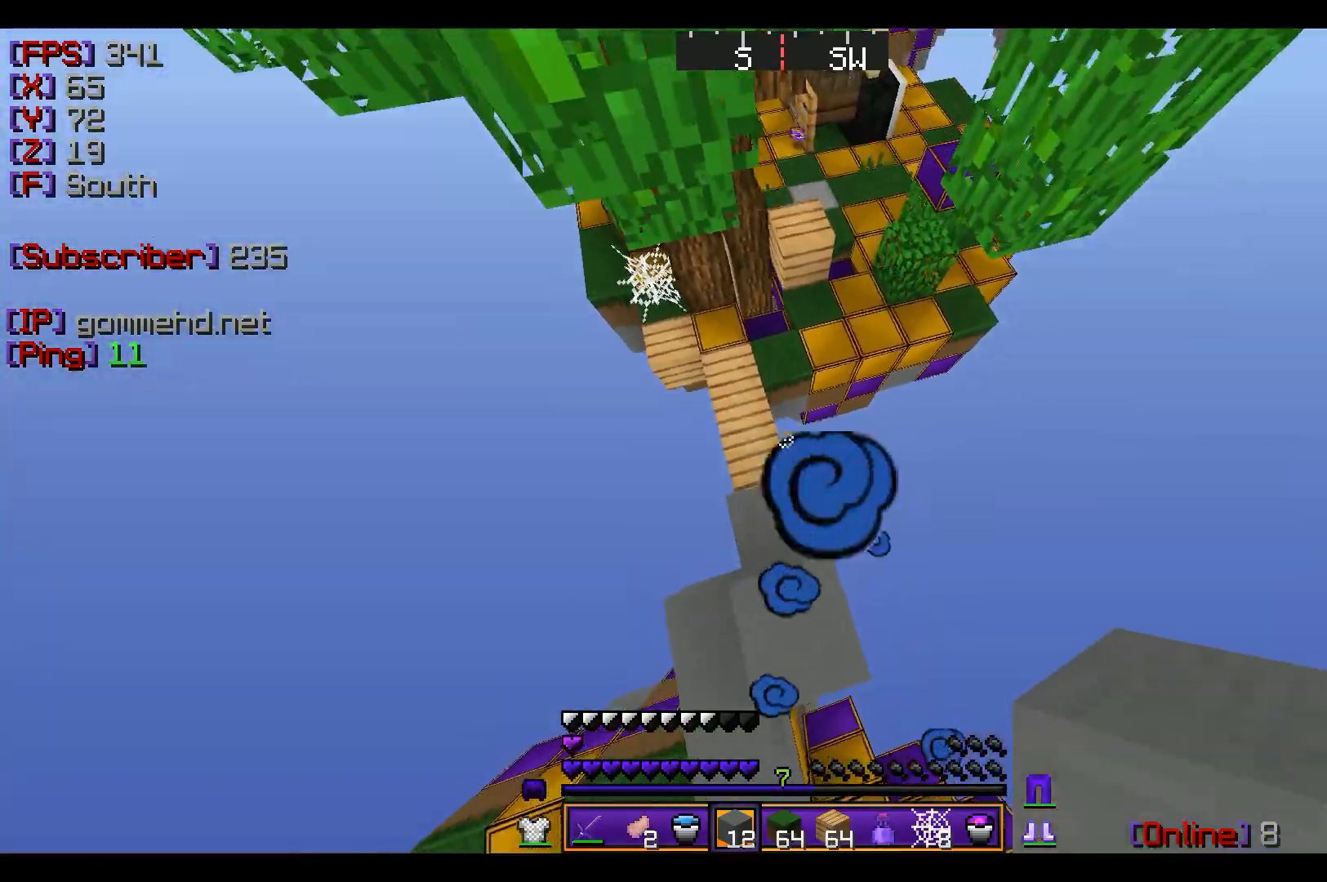
{"keys": [], "mouse": [], "events": [[33, "mouse_right", "up"], [33, "s", "down"], [167, "mouse_right", "down"], [434, "mouse_right", "up"], [434, "s", "up"]]}
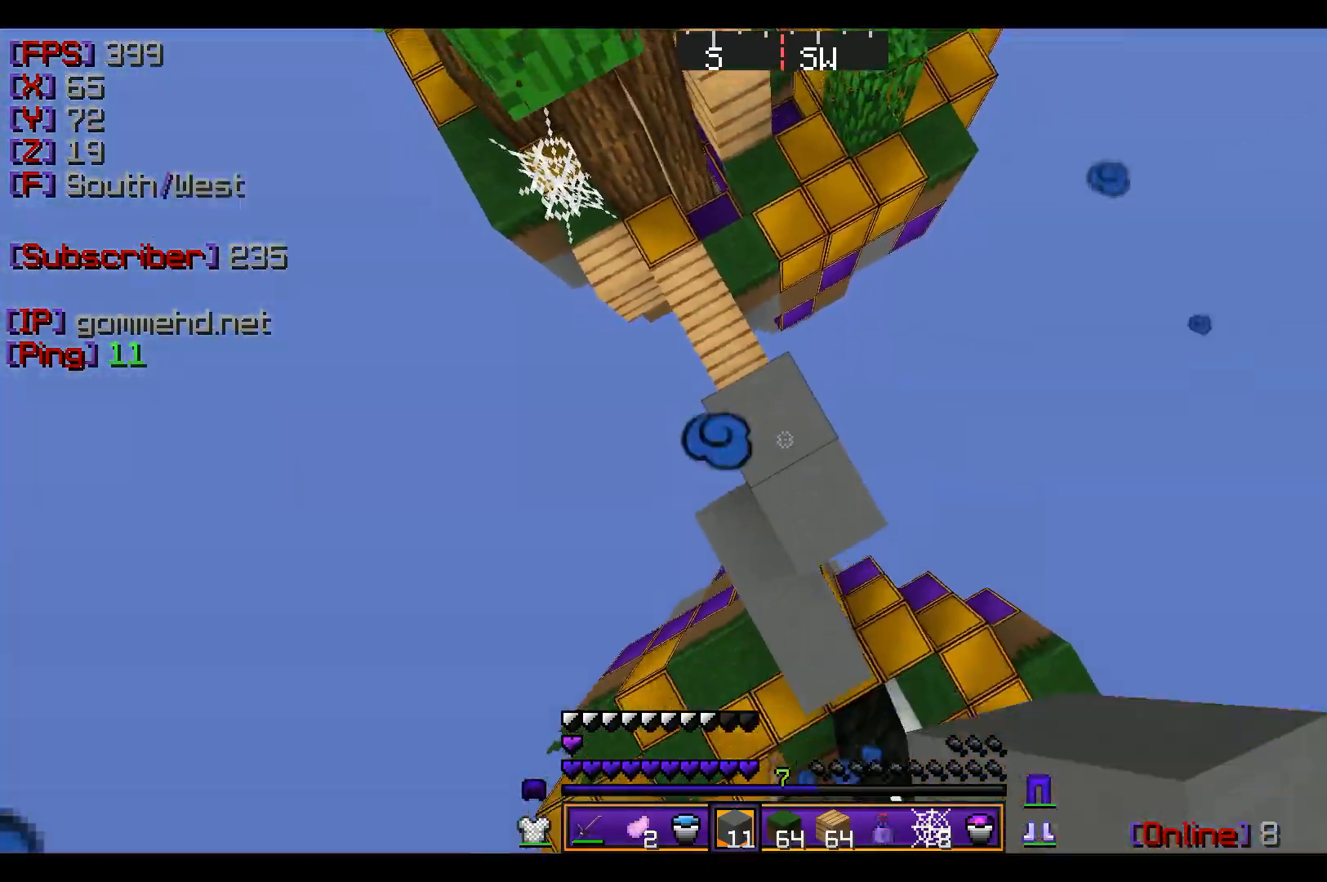
{"keys": [], "mouse": ["right"], "events": [[133, "mouse_right", "down"], [166, "mouse_right", "up"], [166, "w", "down"], [233, "mouse_right", "down"], [266, "w", "up"], [300, "mouse_right", "up"], [500, "mouse_right", "down"]]}
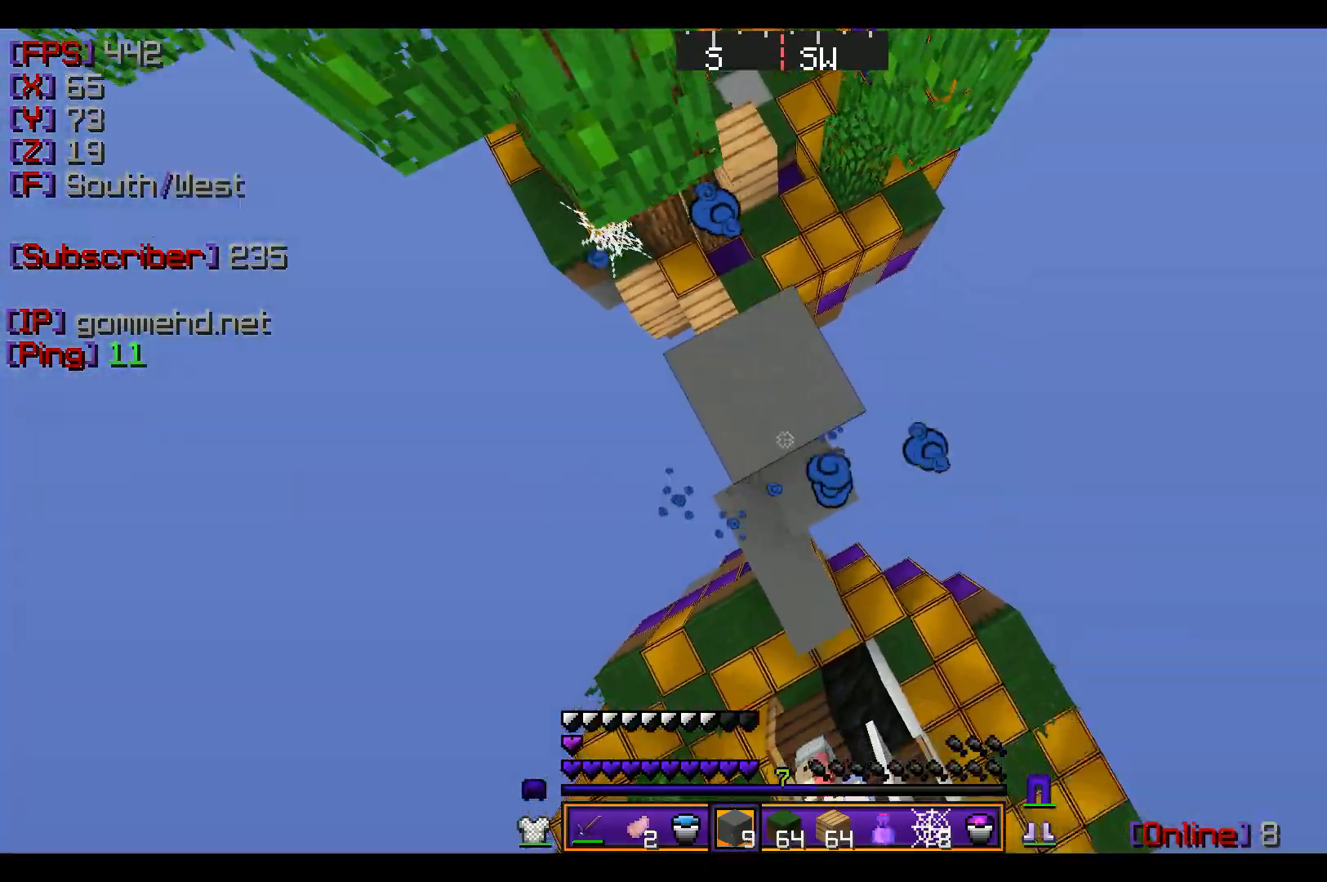
{"keys": [], "mouse": [], "events": [[67, "mouse_right", "up"], [100, "mouse_right", "down"], [167, "mouse_right", "up"], [200, "mouse_right", "down"], [300, "mouse_right", "up"]]}
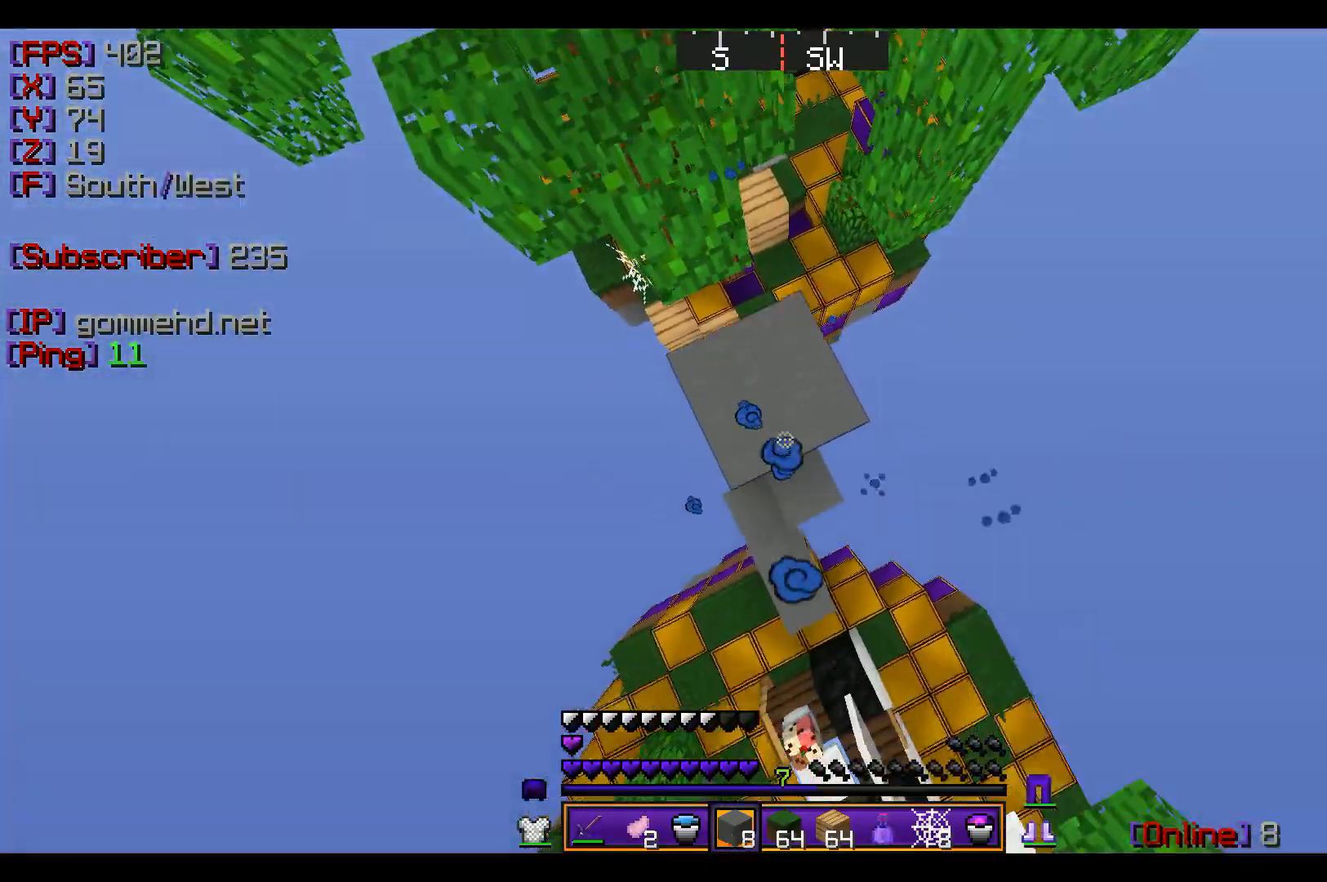
{"keys": ["w"], "mouse": [], "events": [[66, "mouse_right", "down"], [100, "mouse_right", "up"], [467, "w", "down"]]}
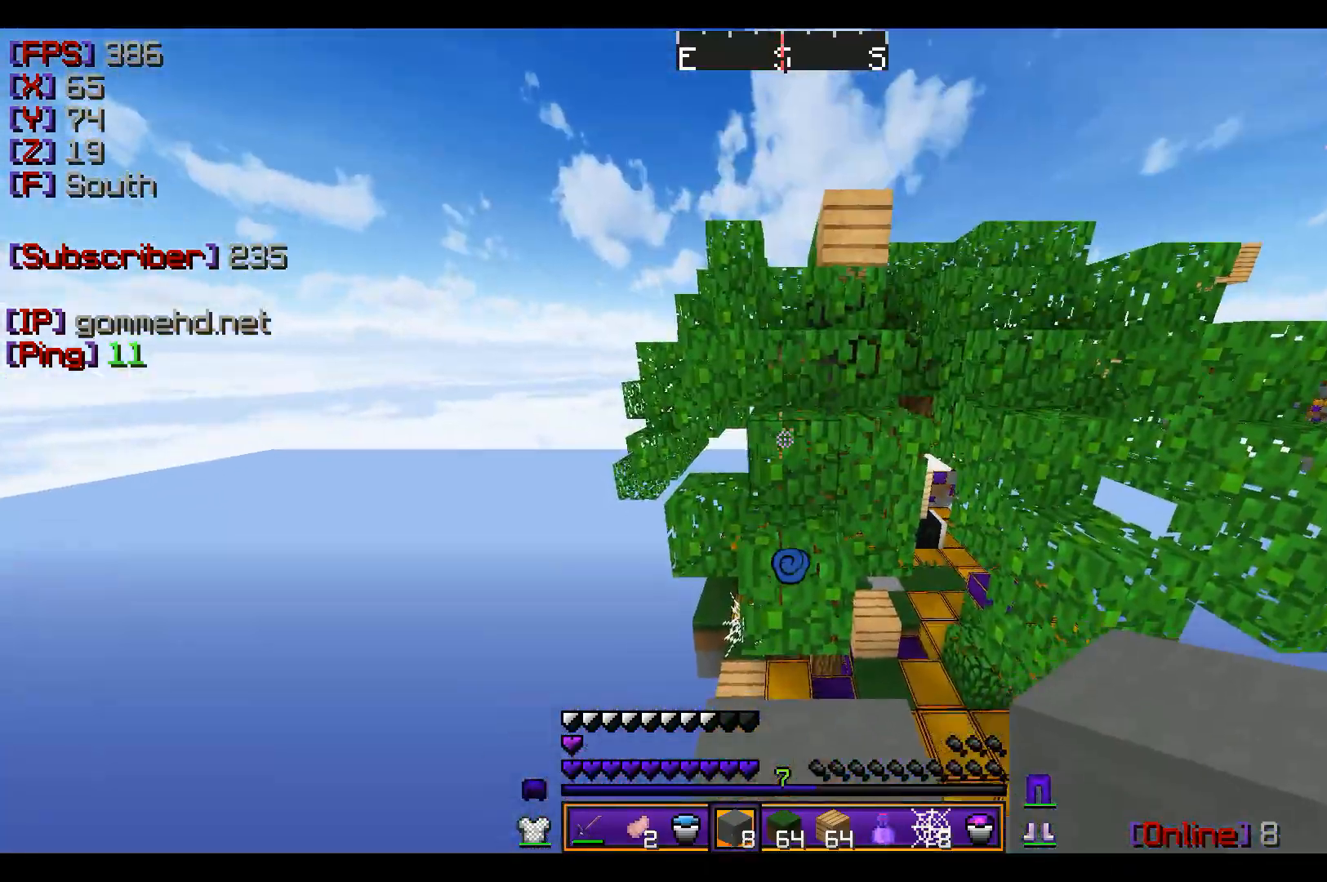
{"keys": ["d", "w"], "mouse": [], "events": [[367, "d", "down"]]}
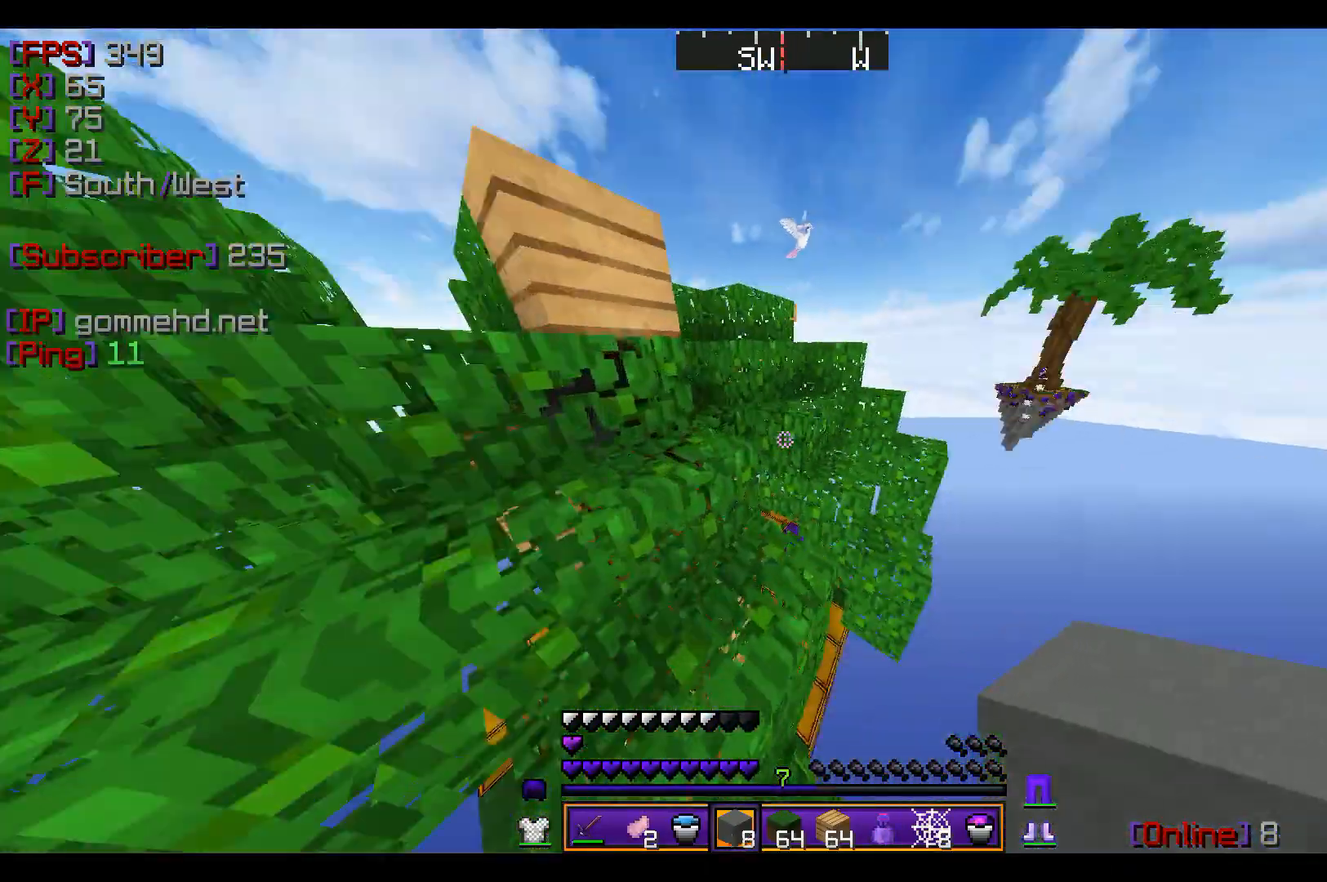
{"keys": ["a", "w"], "mouse": [], "events": [[66, "mouse_left", "down"], [100, "mouse_left", "up"], [133, "mouse_left", "down"], [200, "mouse_left", "up"], [233, "mouse_left", "down"], [266, "d", "up"], [266, "mouse_left", "up"], [500, "a", "down"]]}
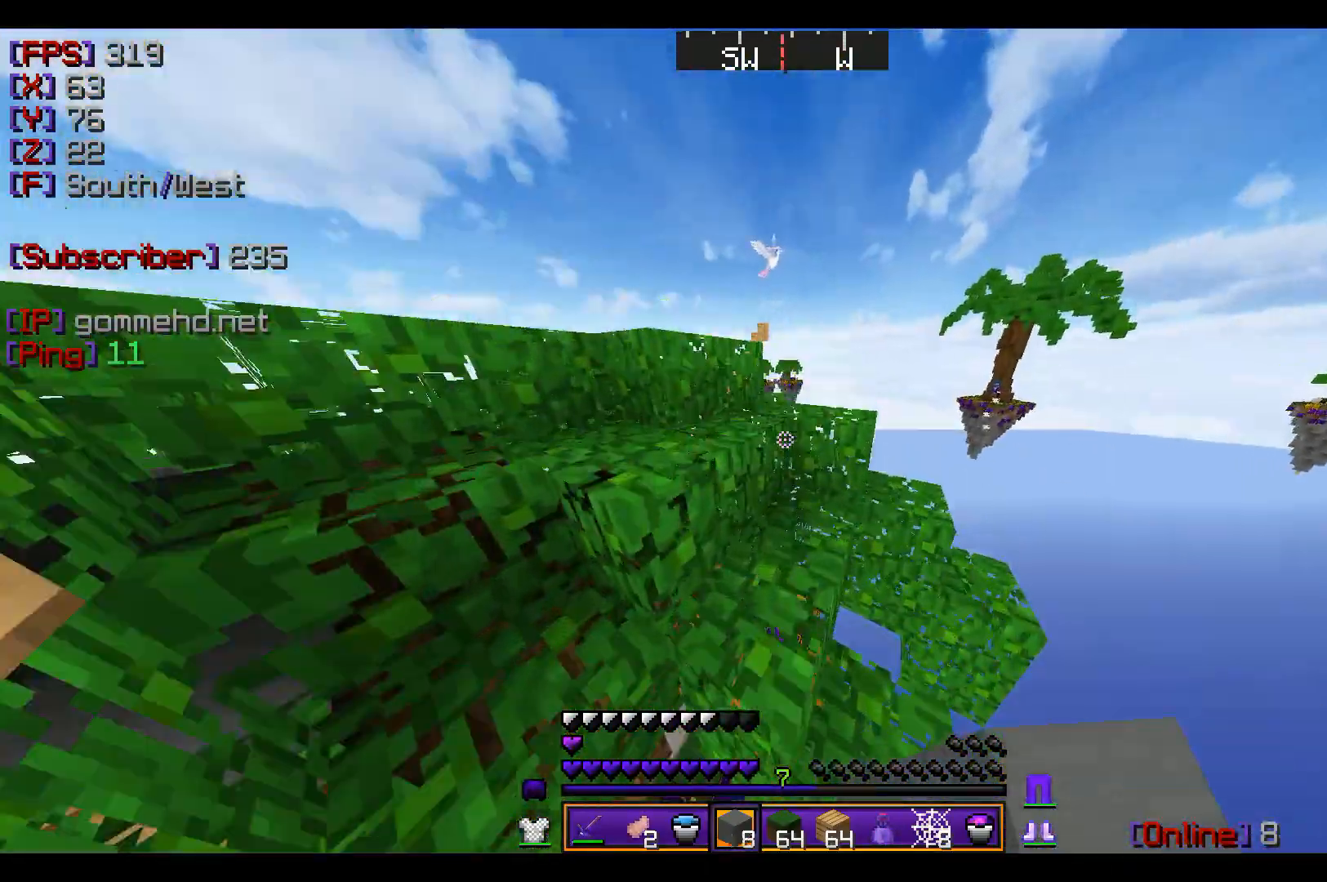
{"keys": ["d", "w"], "mouse": [], "events": [[167, "a", "up"], [167, "w", "up"], [200, "d", "down"], [400, "w", "down"]]}
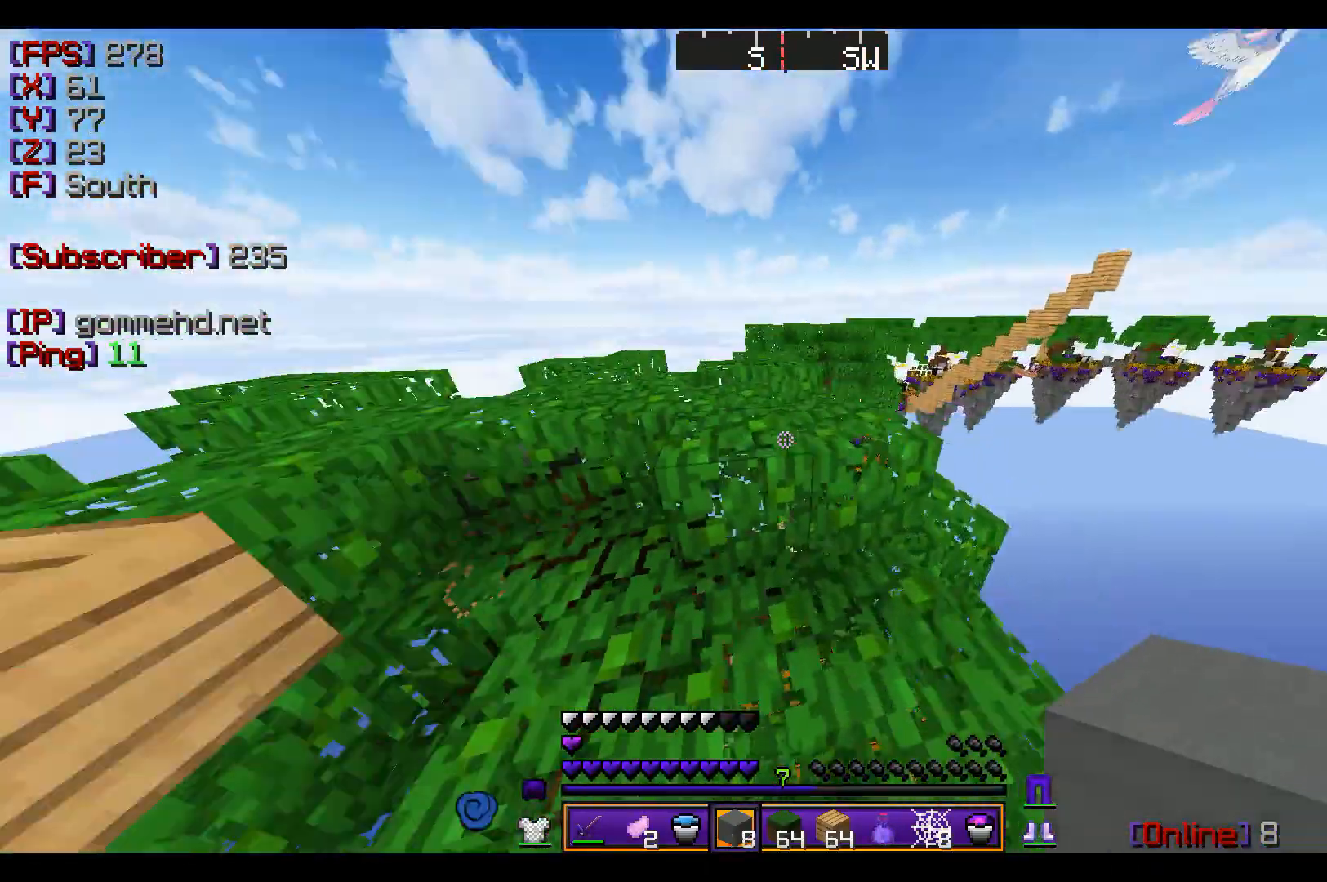
{"keys": ["a", "w"], "mouse": [], "events": [[266, "mouse_left", "down"], [300, "d", "up"], [333, "a", "down"], [333, "mouse_left", "up"], [367, "mouse_left", "down"], [467, "mouse_left", "up"]]}
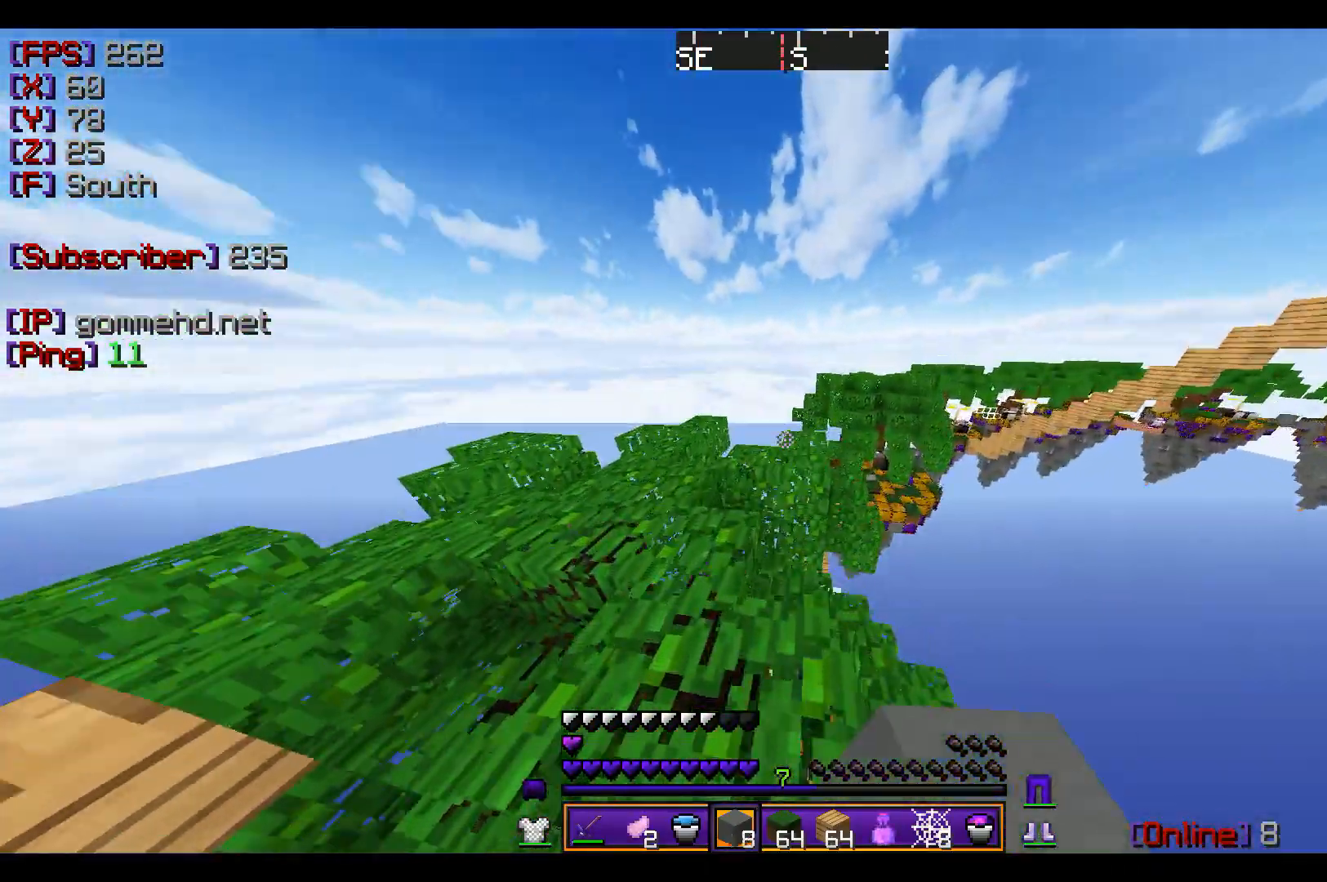
{"keys": ["a", "w"], "mouse": [], "events": [[167, "a", "up"], [200, "d", "down"], [367, "d", "up"], [434, "a", "down"]]}
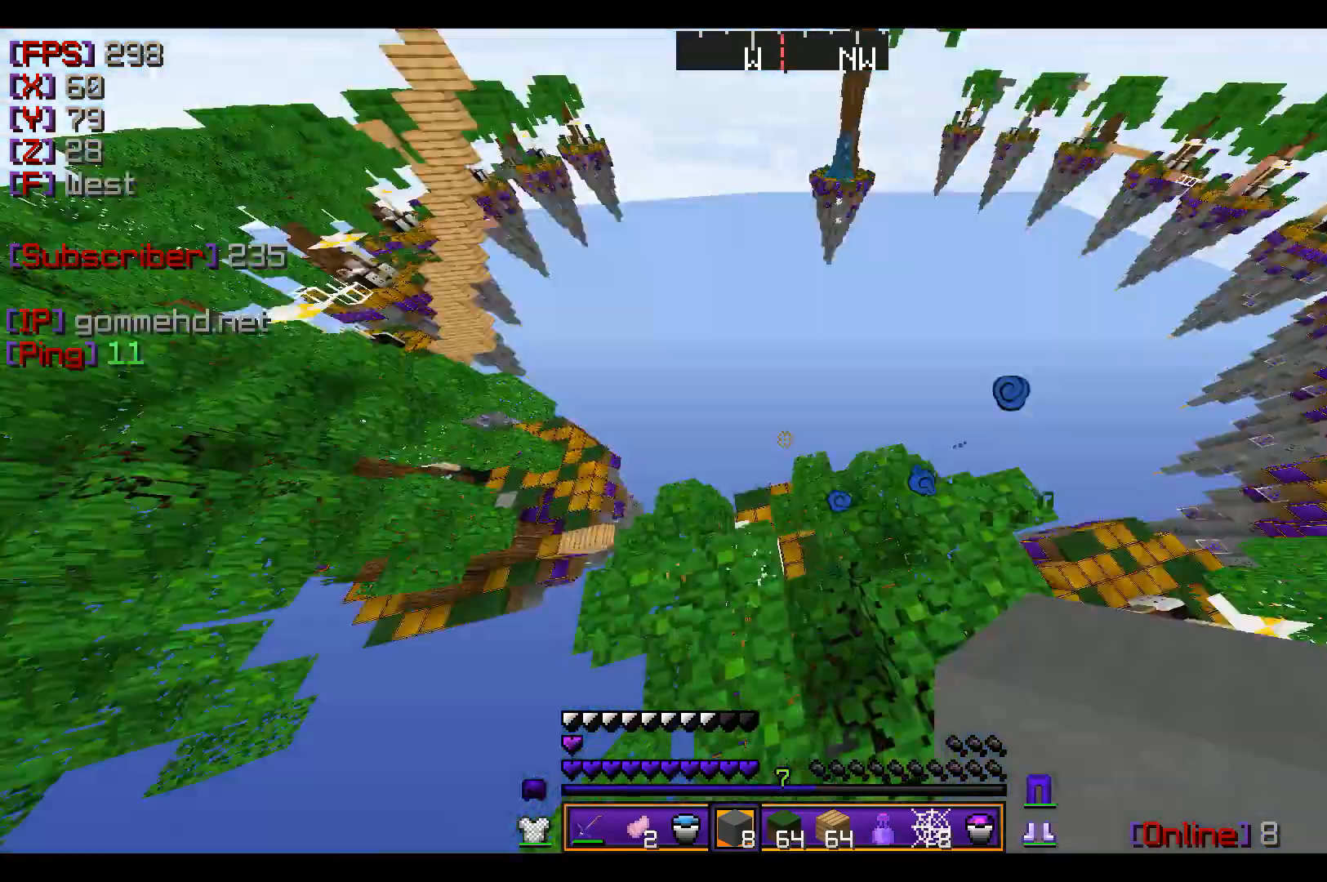
{"keys": ["a", "s"], "mouse": [], "events": [[66, "w", "up"], [133, "s", "down"]]}
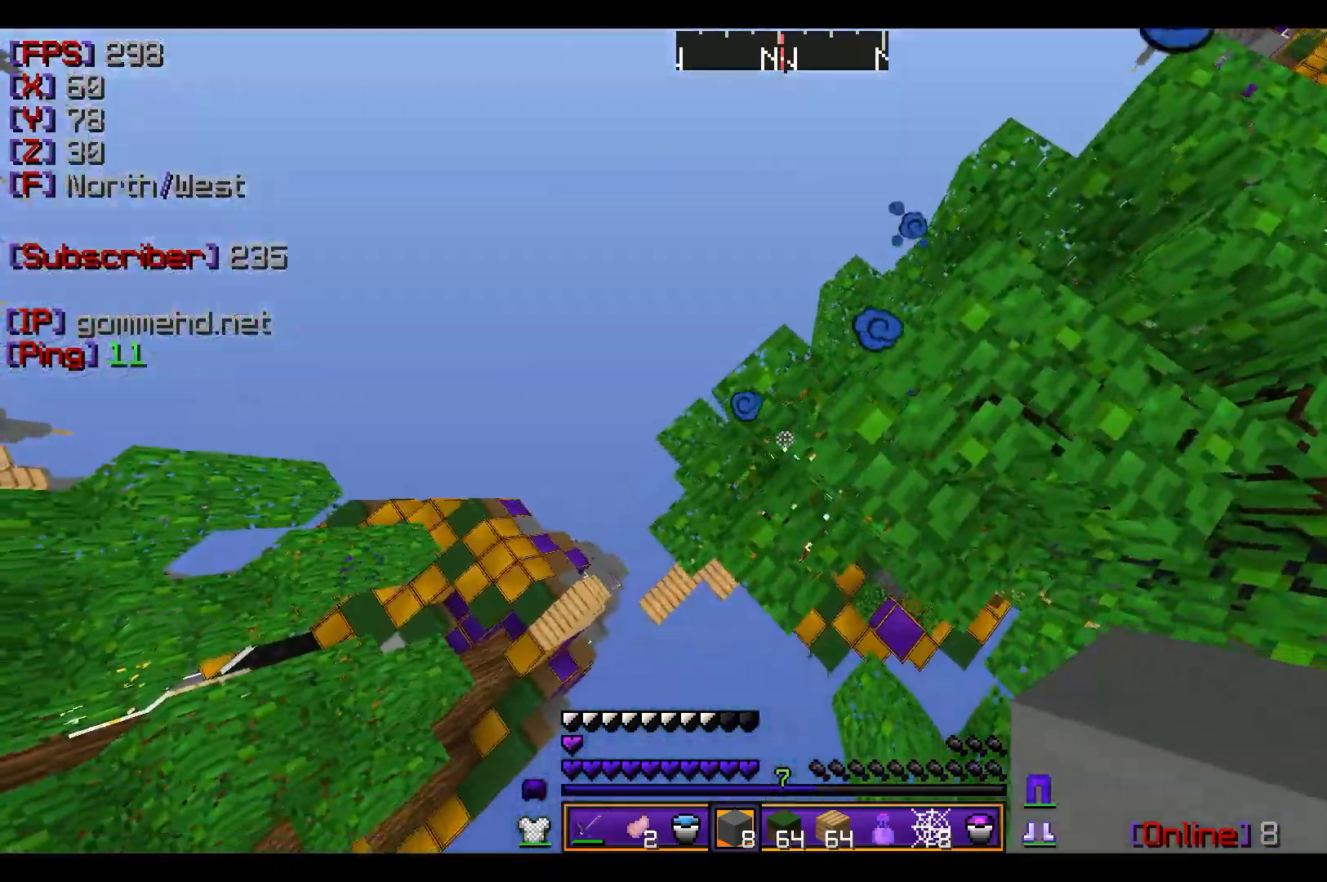
{"keys": ["s"], "mouse": [], "events": [[100, "s", "up"], [234, "d", "down"], [267, "a", "up"], [367, "d", "up"], [434, "s", "down"]]}
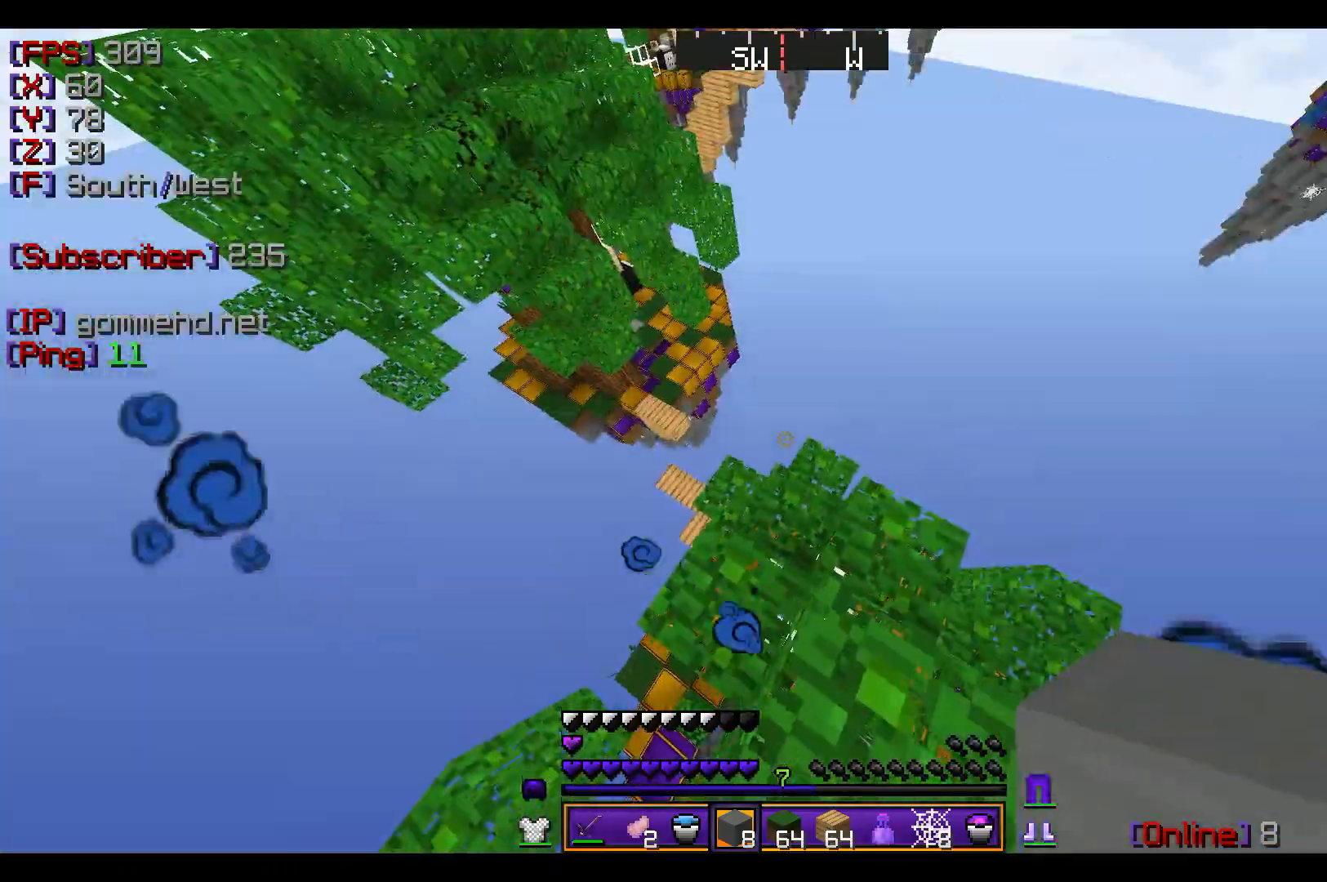
{"keys": ["w"], "mouse": [], "events": [[33, "d", "down"], [200, "d", "up"], [266, "s", "up"], [333, "w", "down"]]}
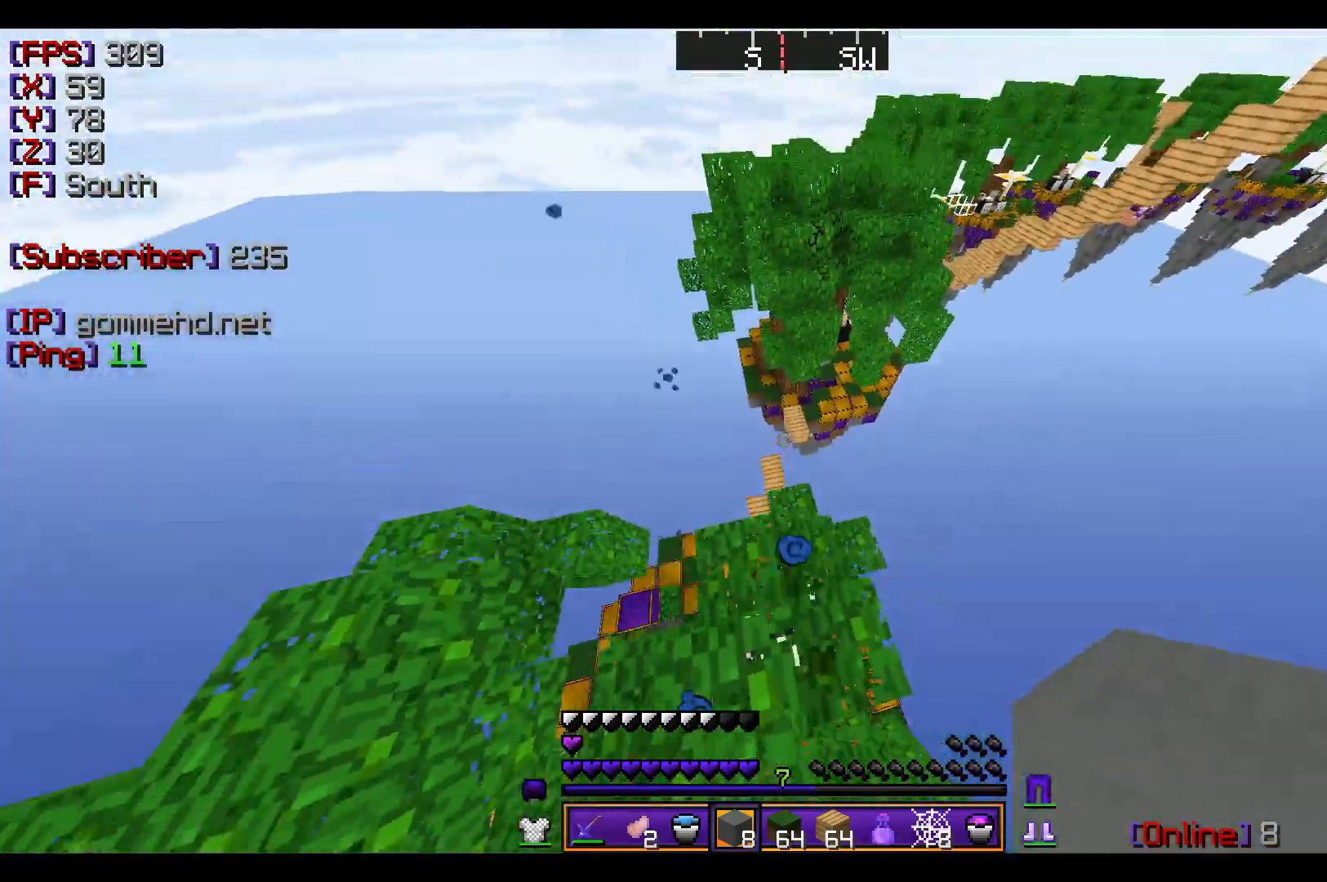
{"keys": ["a", "w"], "mouse": [], "events": [[234, "a", "down"]]}
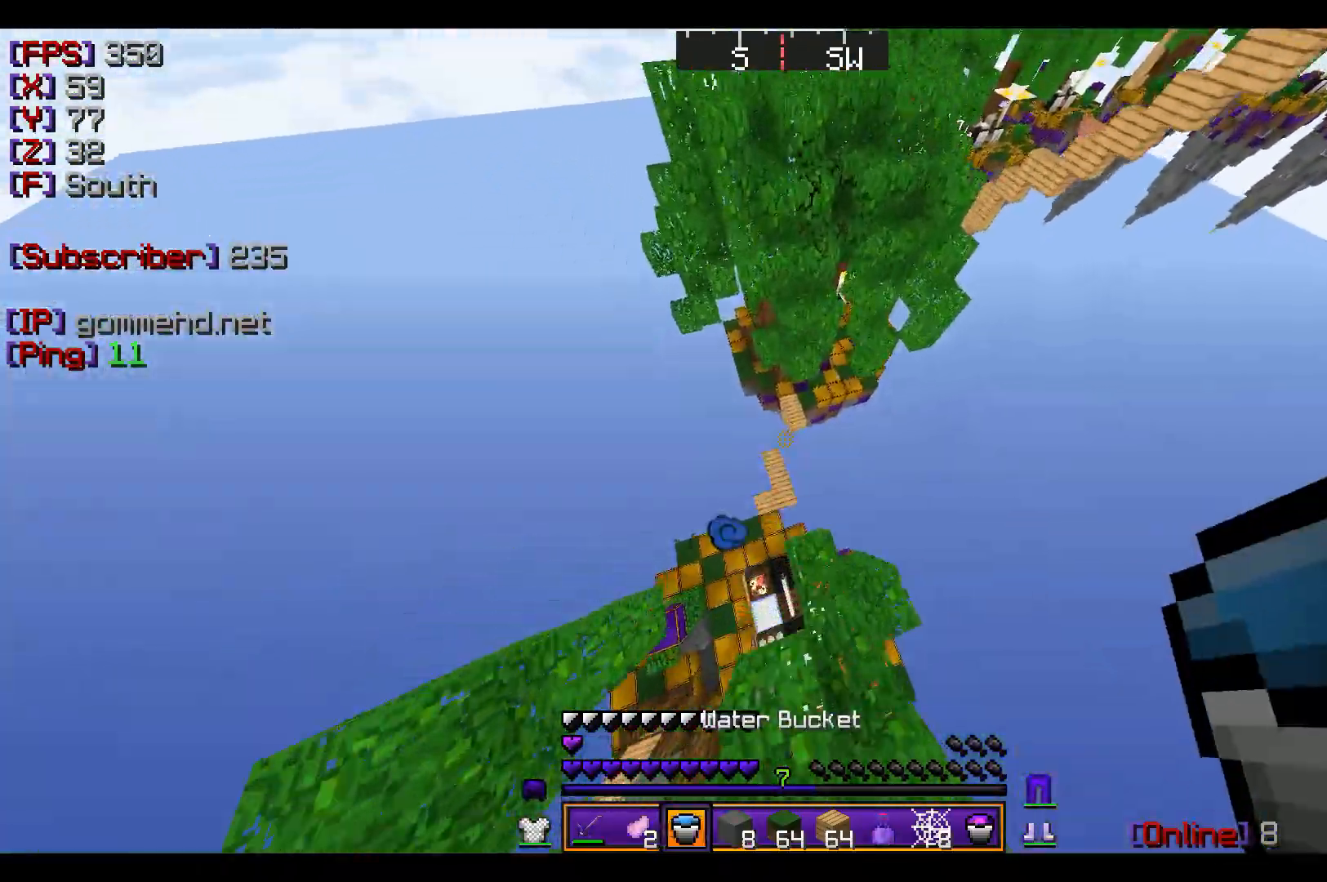
{"keys": ["d"], "mouse": ["right"], "events": [[33, "a", "up"], [400, "w", "up"], [433, "d", "down"], [500, "mouse_right", "down"]]}